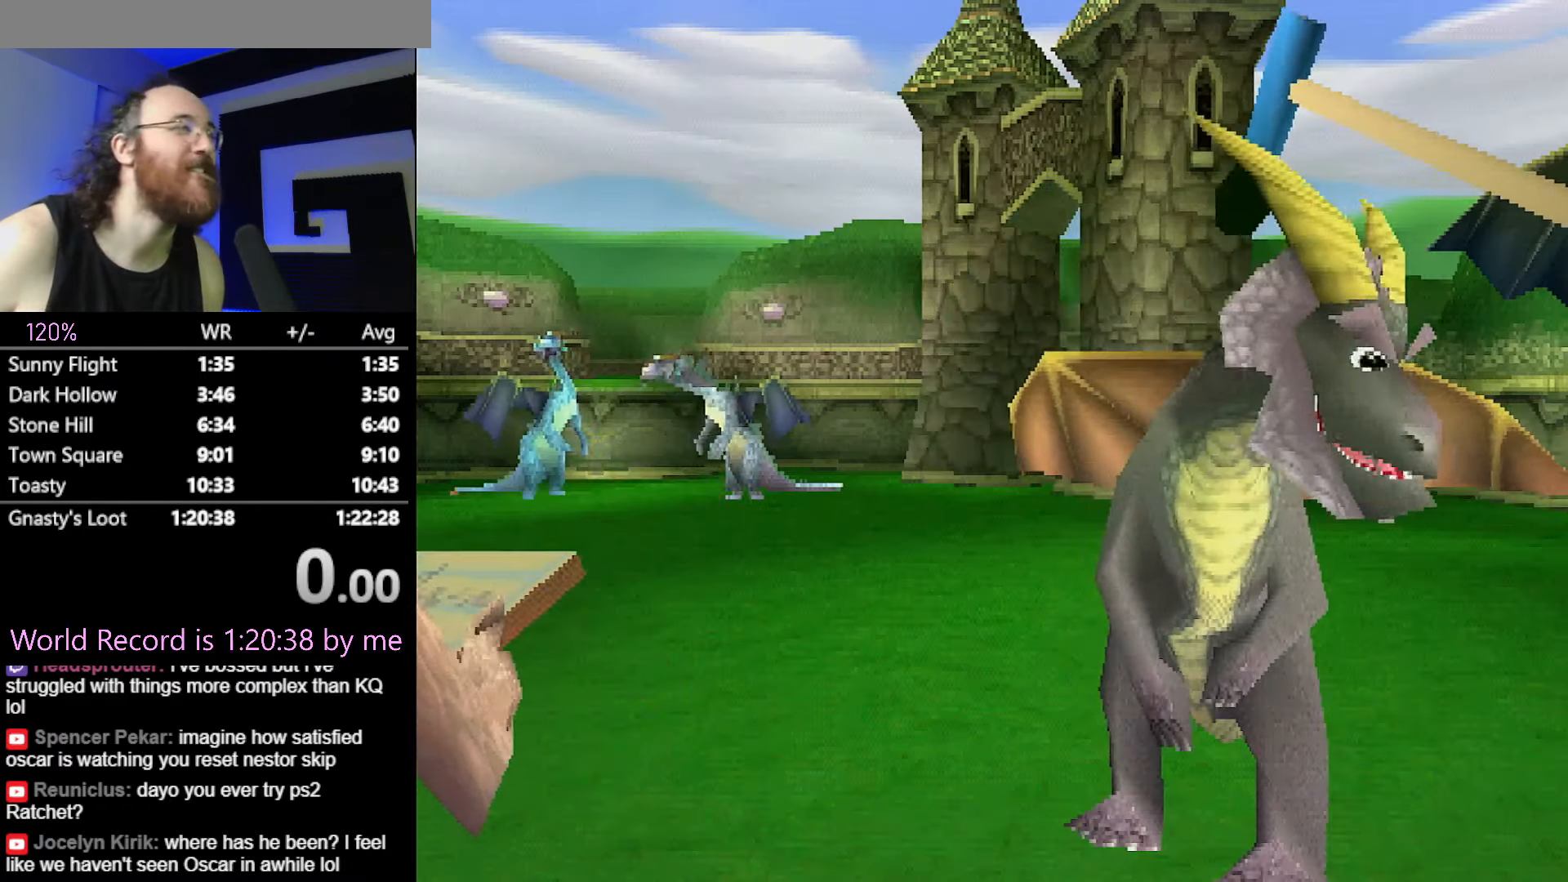
Gameplay with a controller (PlayStation layout); each line is a JSON object with the inputs held at the frame after it. "events" lists button and stick changes between this image and that frame as [ms after this image, input, new state], when the widget could be followed in between. Not read: HOME L3 R3 START left_stick right_stick.
{"buttons": ["CROSS"], "events": [[267, "CROSS", "down"], [351, "CROSS", "up"], [451, "CROSS", "down"]]}
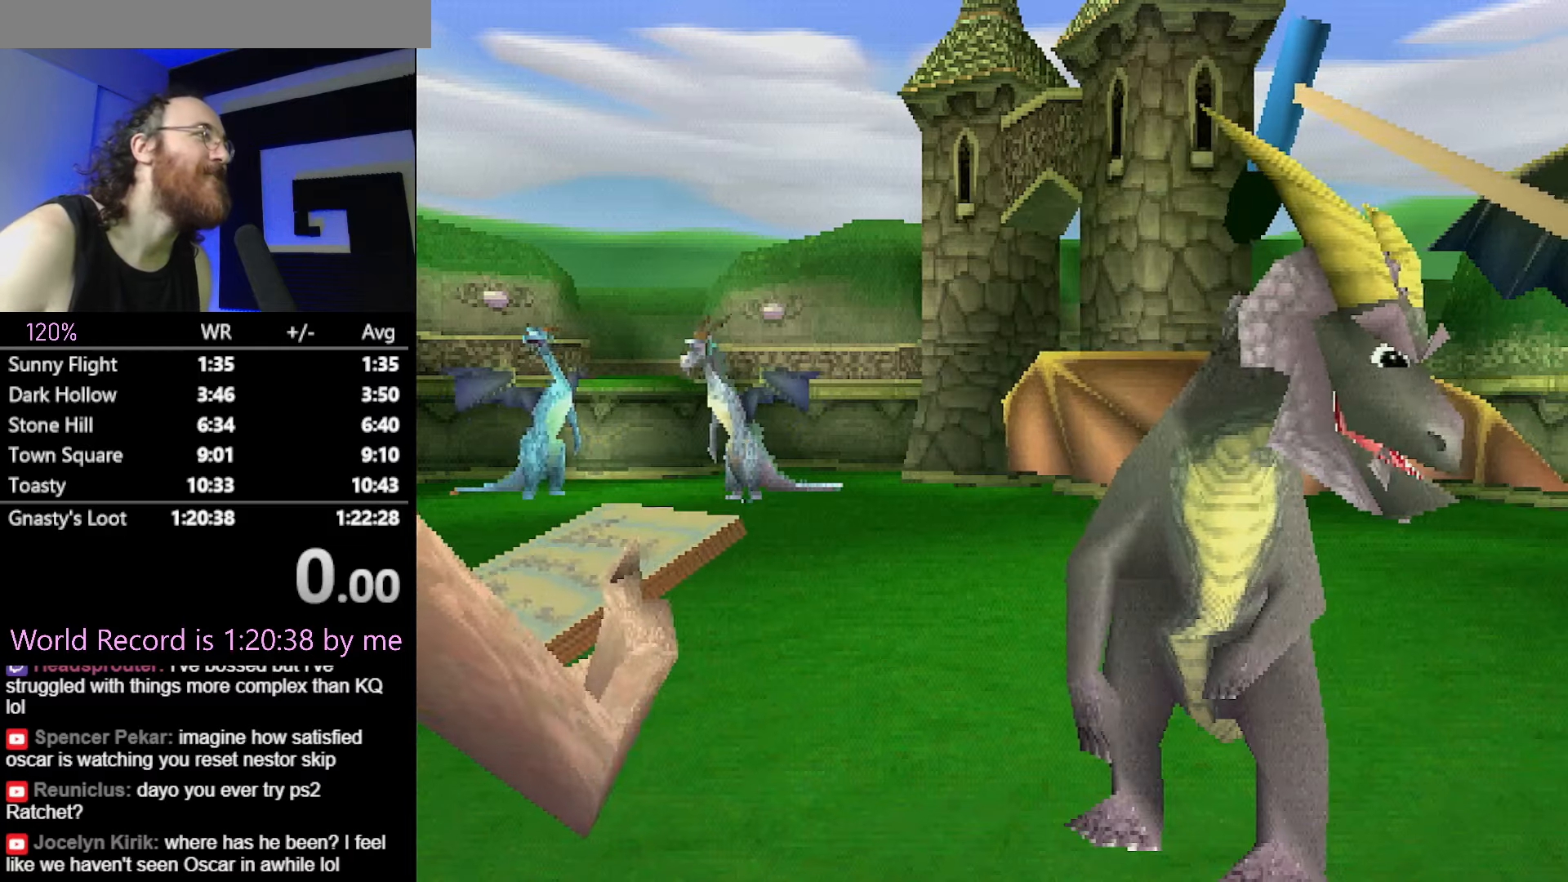
{"buttons": ["CROSS"], "events": [[33, "CROSS", "up"], [133, "CROSS", "down"], [217, "CROSS", "up"], [284, "CROSS", "down"], [417, "CROSS", "up"], [467, "CROSS", "down"]]}
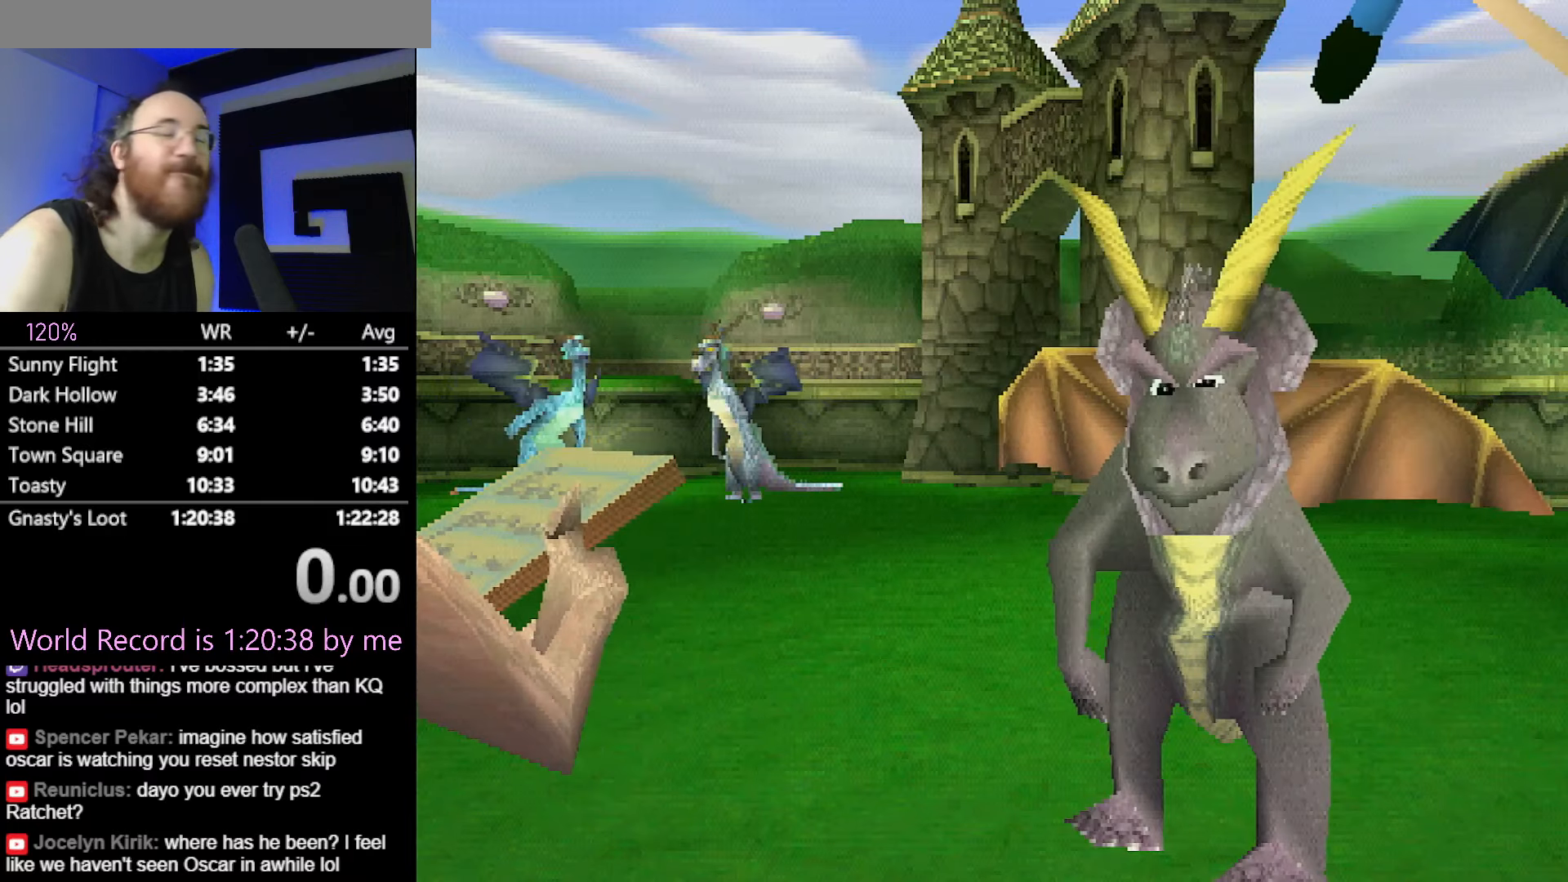
{"buttons": [], "events": [[67, "CROSS", "up"], [167, "CROSS", "down"], [251, "CROSS", "up"], [367, "CROSS", "down"], [434, "CROSS", "up"]]}
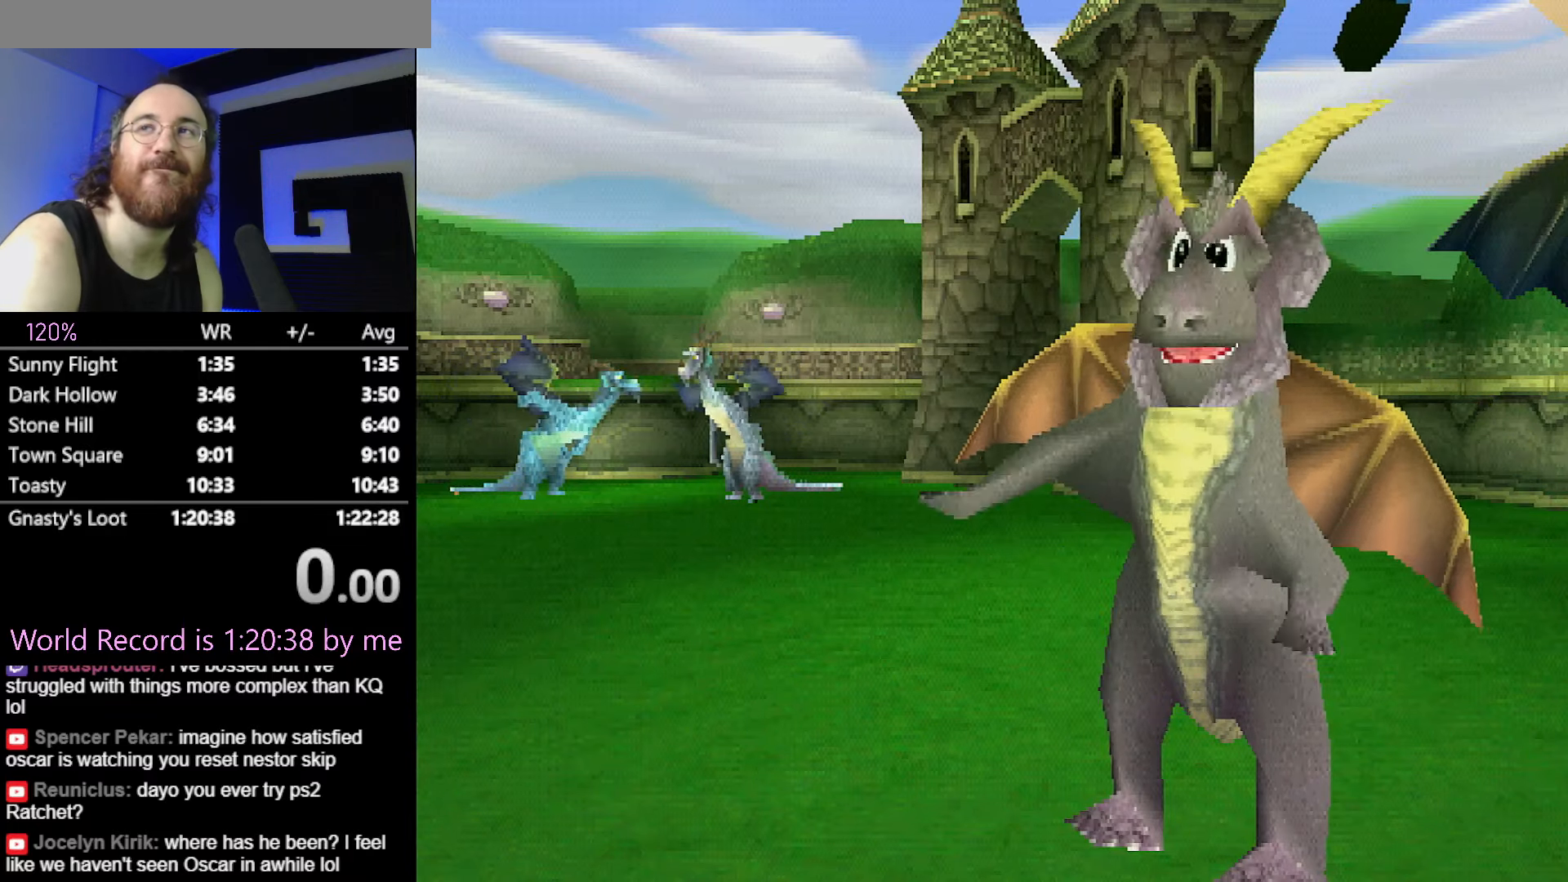
{"buttons": ["CROSS"], "events": [[67, "CROSS", "down"], [150, "CROSS", "up"], [250, "CROSS", "down"], [350, "CROSS", "up"], [467, "CROSS", "down"]]}
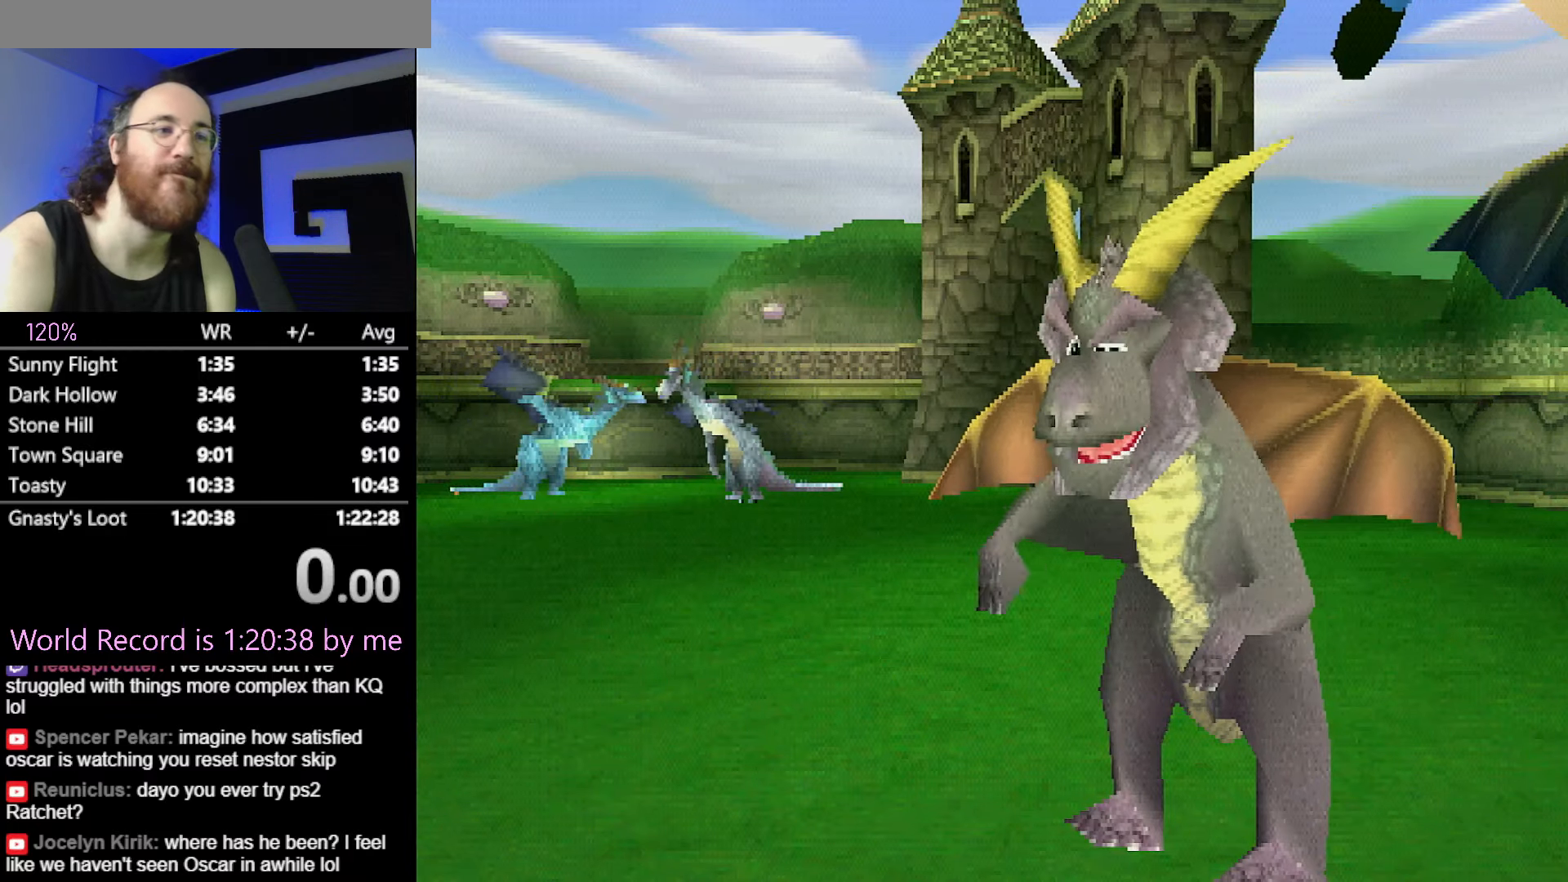
{"buttons": [], "events": [[34, "CROSS", "up"], [151, "CROSS", "down"], [234, "CROSS", "up"], [351, "CROSS", "down"], [451, "CROSS", "up"]]}
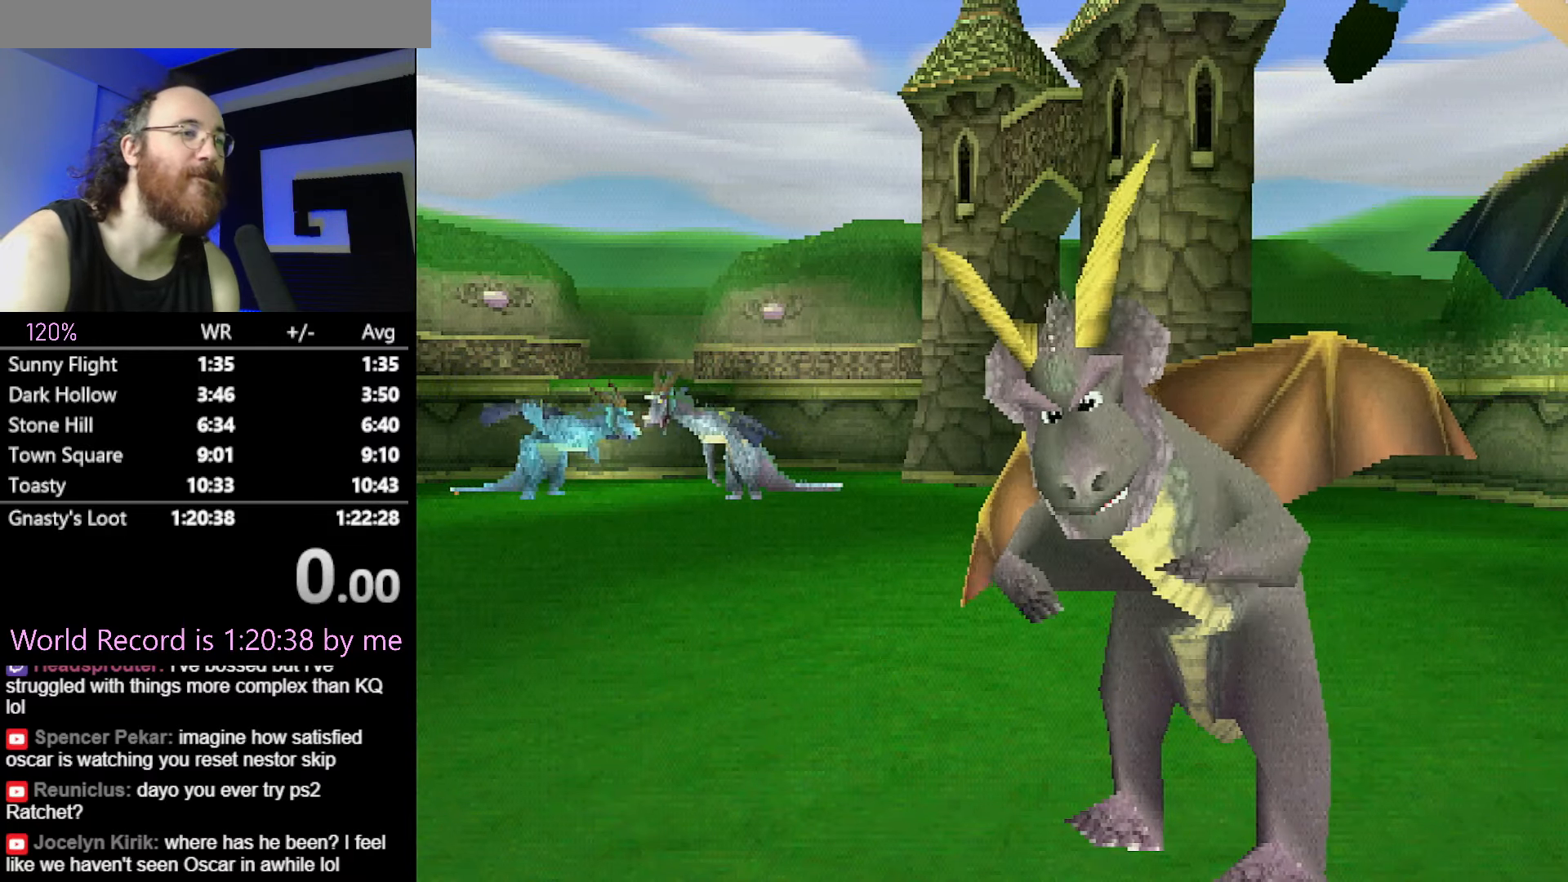
{"buttons": ["CROSS"], "events": [[67, "CROSS", "down"], [133, "CROSS", "up"], [250, "CROSS", "down"], [334, "CROSS", "up"], [434, "CROSS", "down"]]}
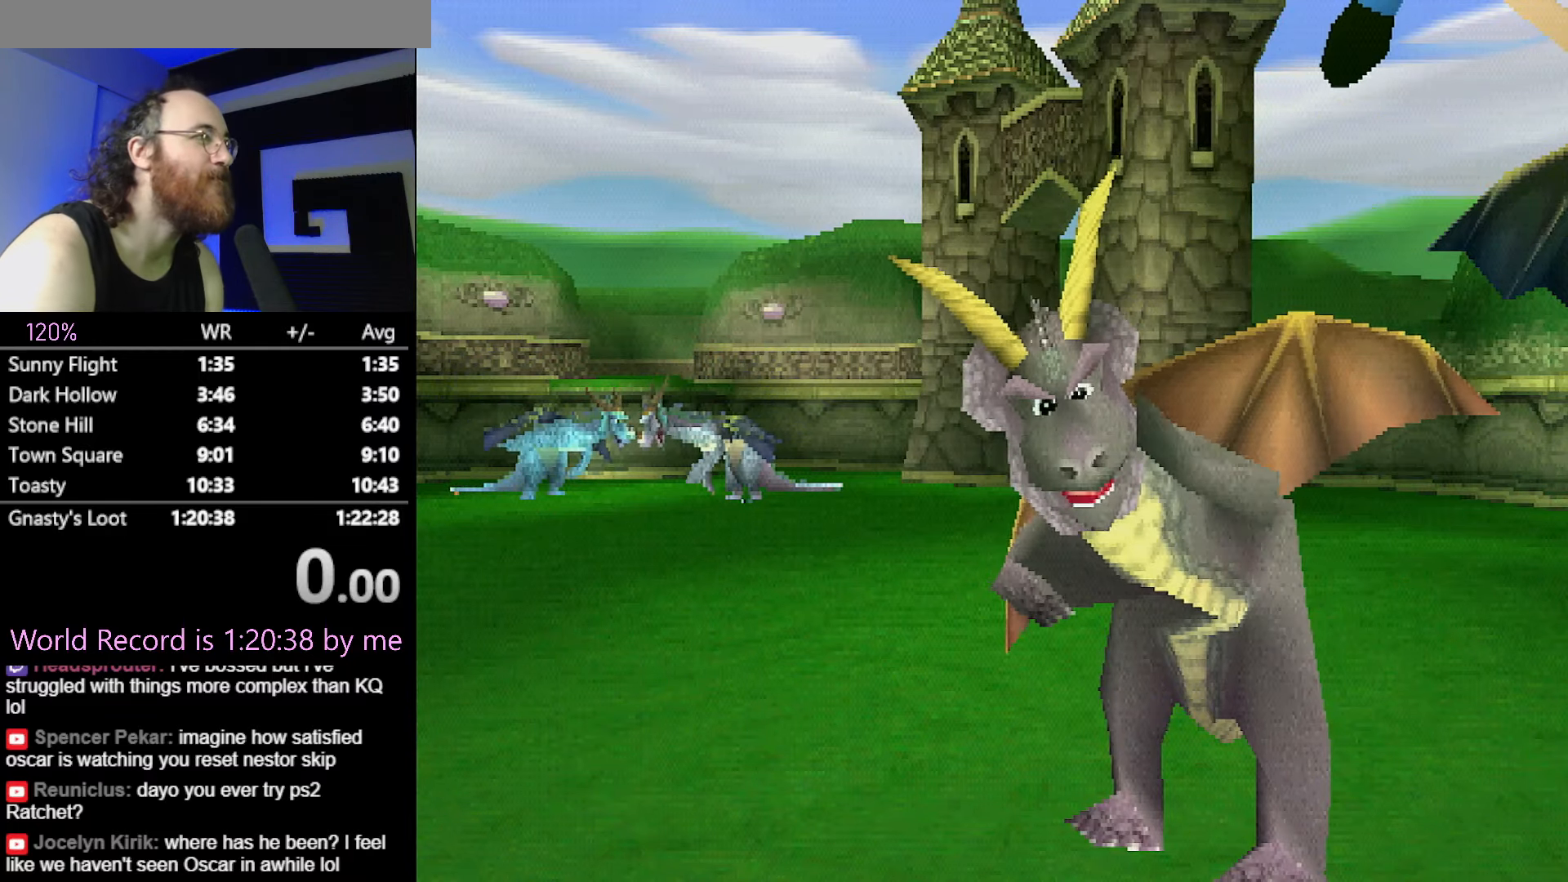
{"buttons": [], "events": [[17, "CROSS", "up"], [117, "CROSS", "down"], [167, "CROSS", "up"], [267, "CROSS", "down"], [317, "CROSS", "up"], [417, "CROSS", "down"], [468, "CROSS", "up"]]}
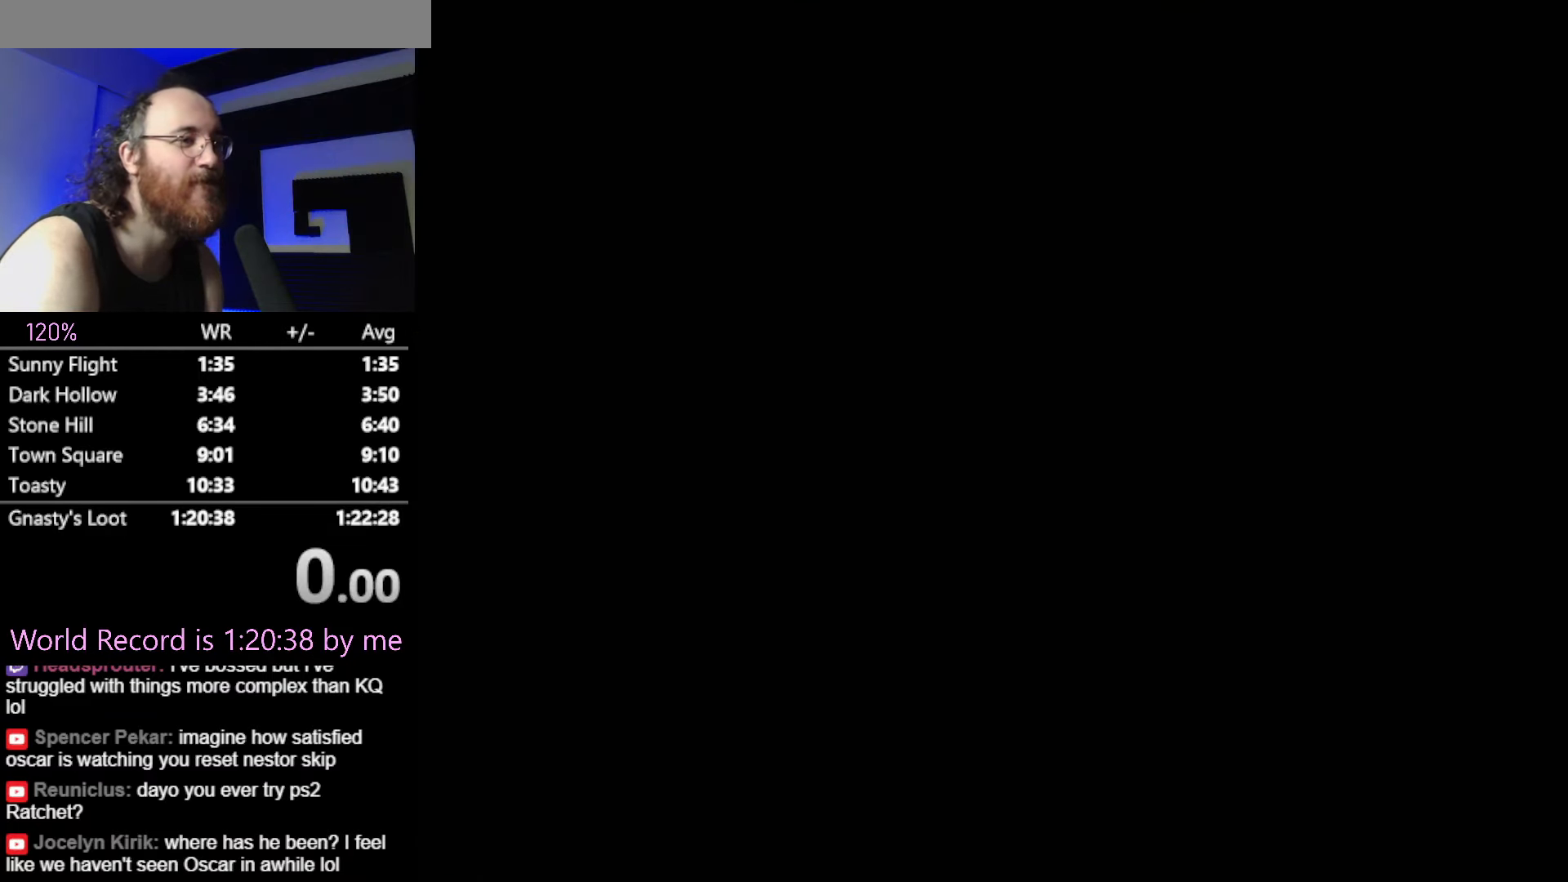
{"buttons": [], "events": [[67, "CROSS", "down"], [167, "CROSS", "up"], [334, "CROSS", "down"], [350, "L1", "down"], [434, "CROSS", "up"], [500, "L1", "up"]]}
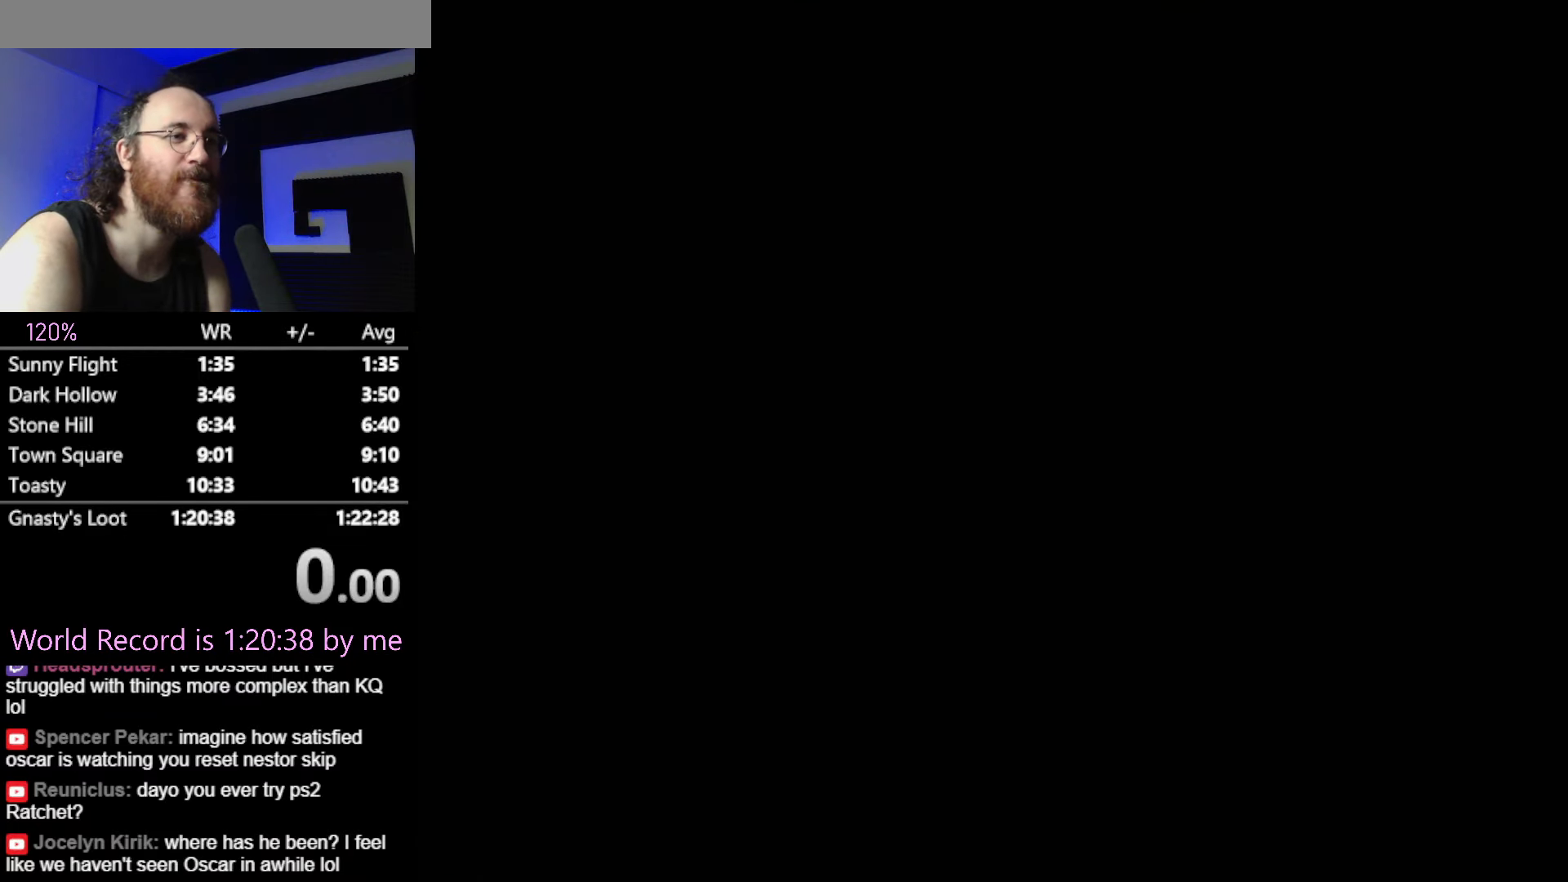
{"buttons": [], "events": [[134, "CROSS", "down"], [134, "L1", "down"], [201, "CROSS", "up"], [251, "L1", "up"]]}
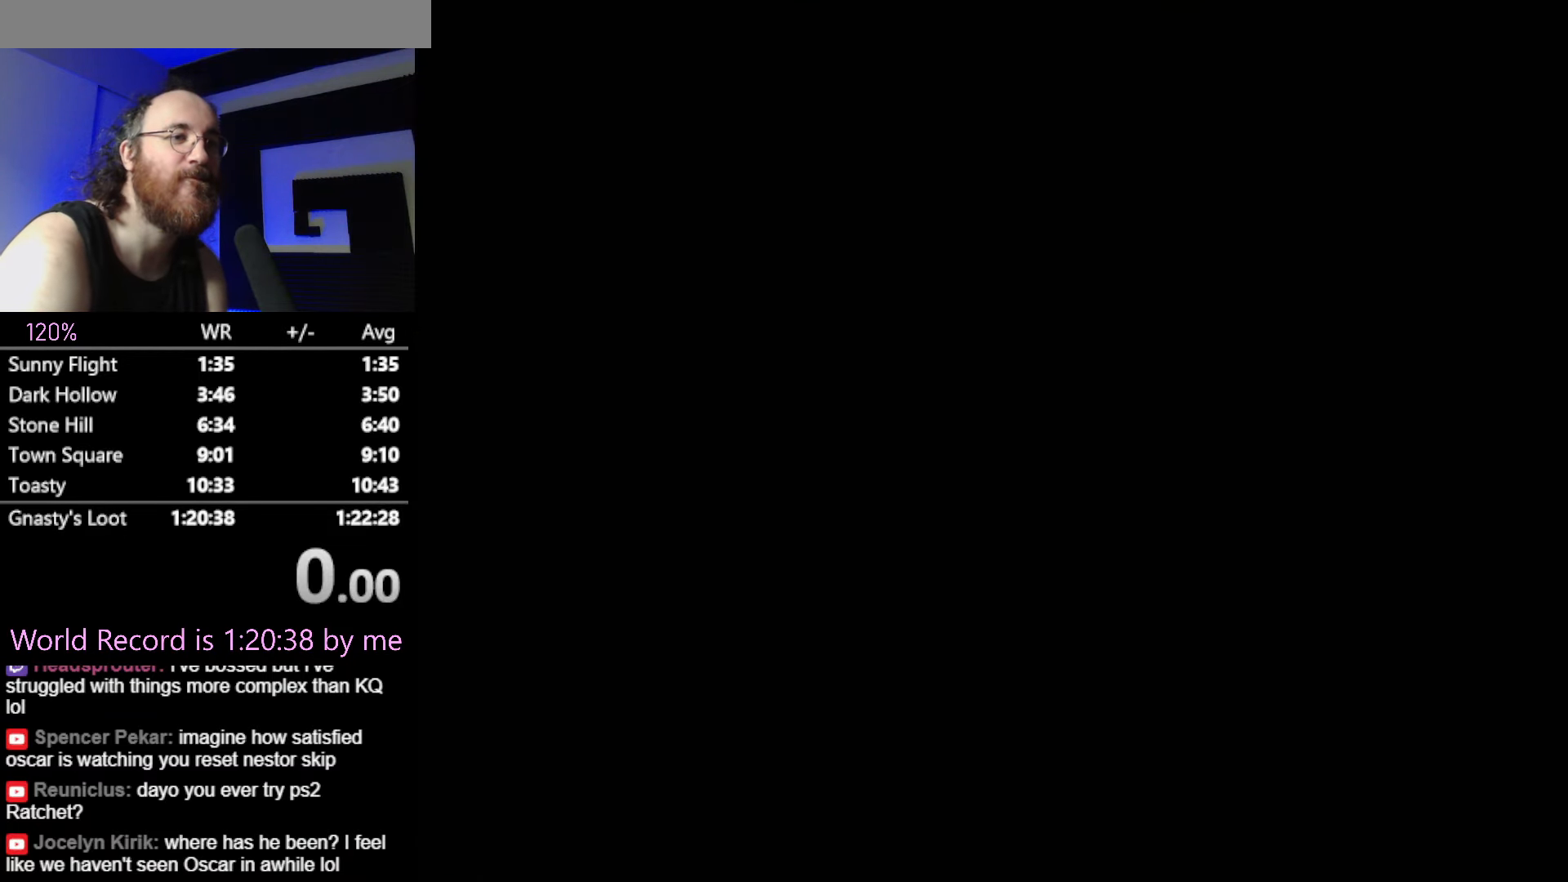
{"buttons": [], "events": [[83, "R2", "down"], [150, "R1", "down"], [183, "R2", "up"], [250, "L1", "down"], [267, "R1", "up"], [300, "L1", "up"], [300, "R2", "down"], [367, "L1", "down"], [384, "R1", "down"], [400, "L1", "up"], [400, "L2", "down"], [434, "R2", "up"], [467, "L2", "up"], [467, "R1", "up"]]}
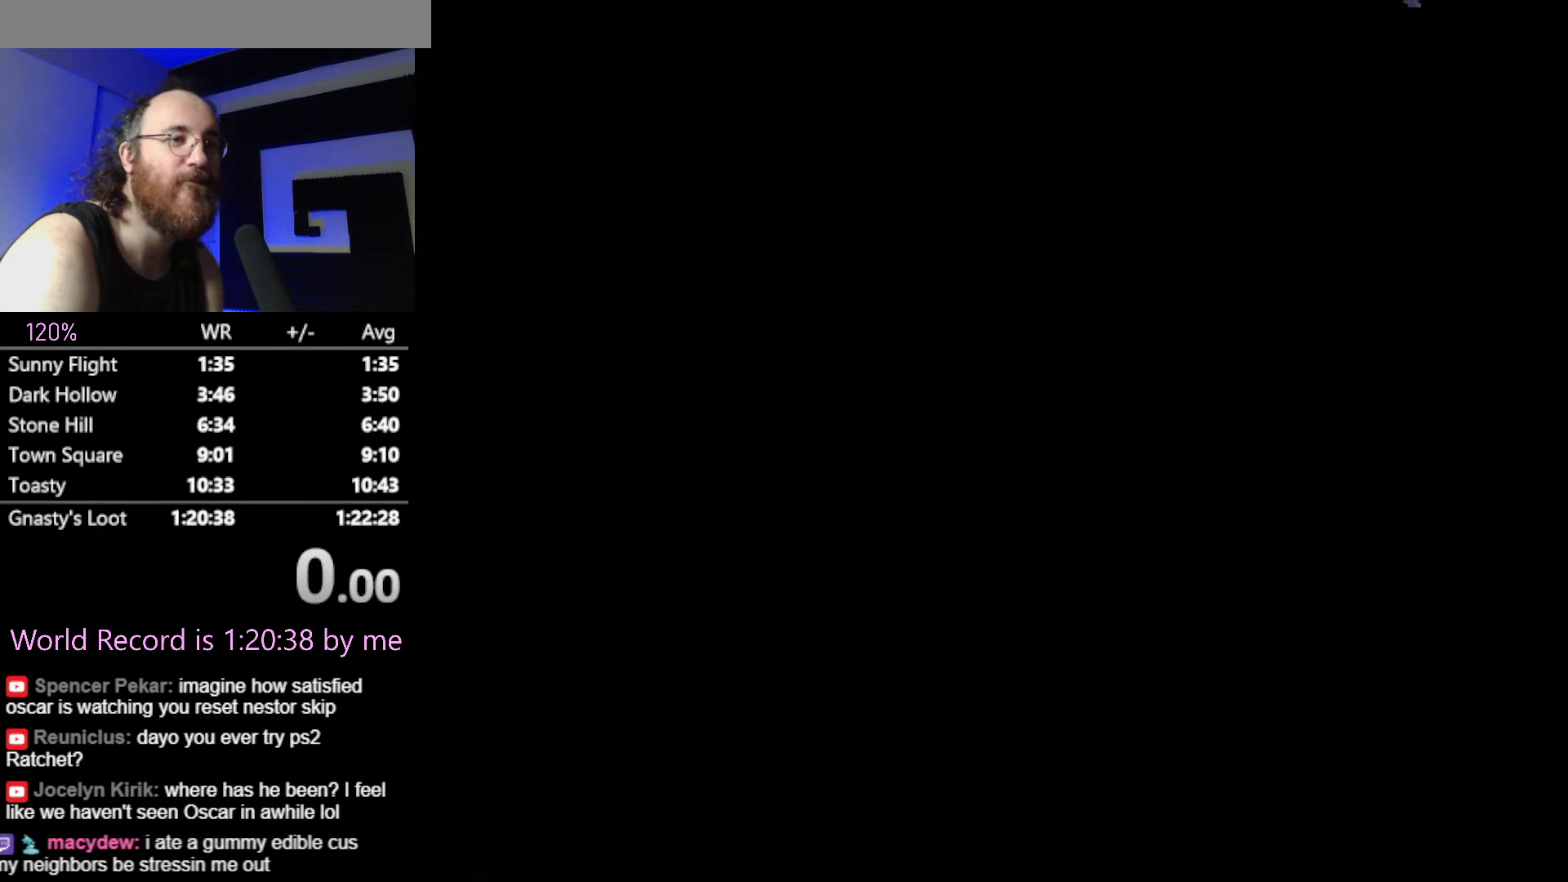
{"buttons": ["R1", "R2"], "events": [[34, "R2", "down"], [84, "R1", "down"], [100, "R2", "up"], [184, "R1", "up"], [234, "R2", "down"], [301, "R1", "down"], [317, "R2", "up"], [401, "R1", "up"], [434, "R2", "down"], [484, "R1", "down"]]}
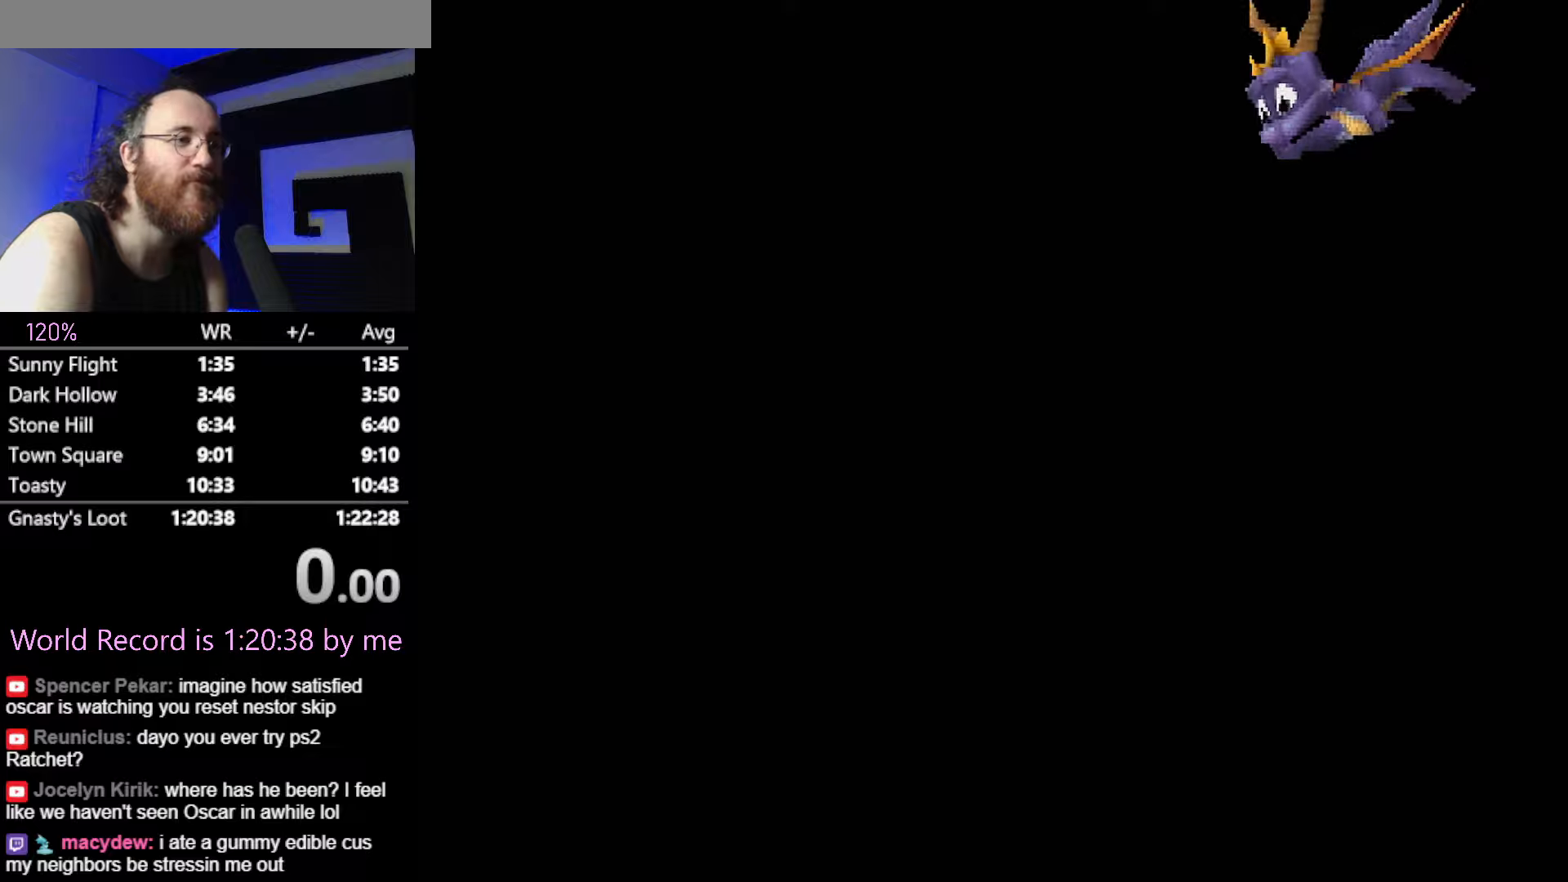
{"buttons": [], "events": [[34, "L1", "down"], [34, "R2", "up"], [100, "L1", "up"], [100, "R1", "up"]]}
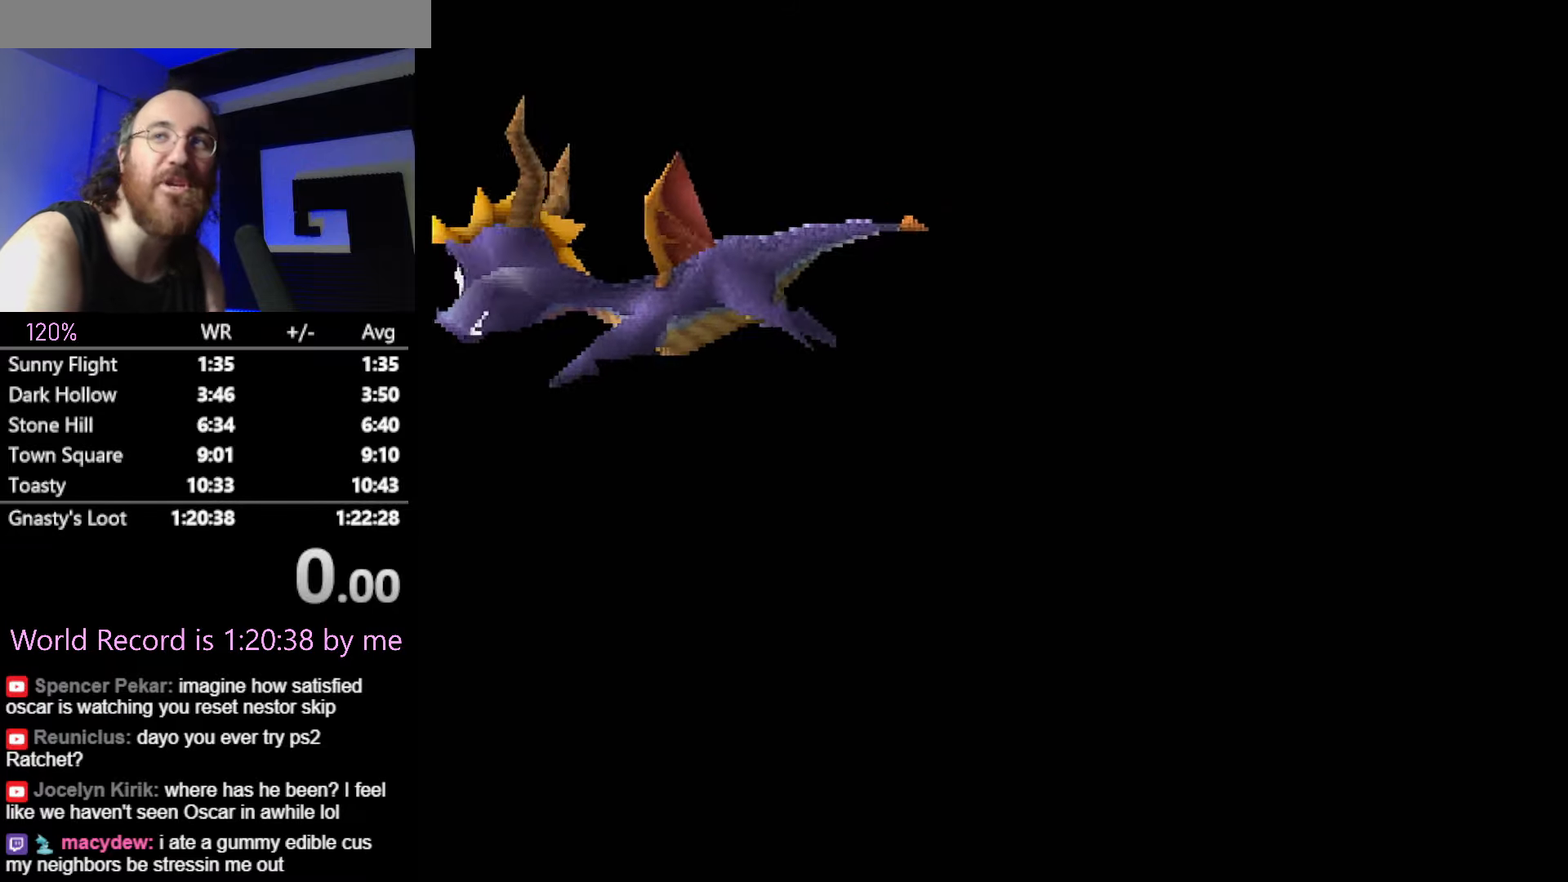
{"buttons": [], "events": []}
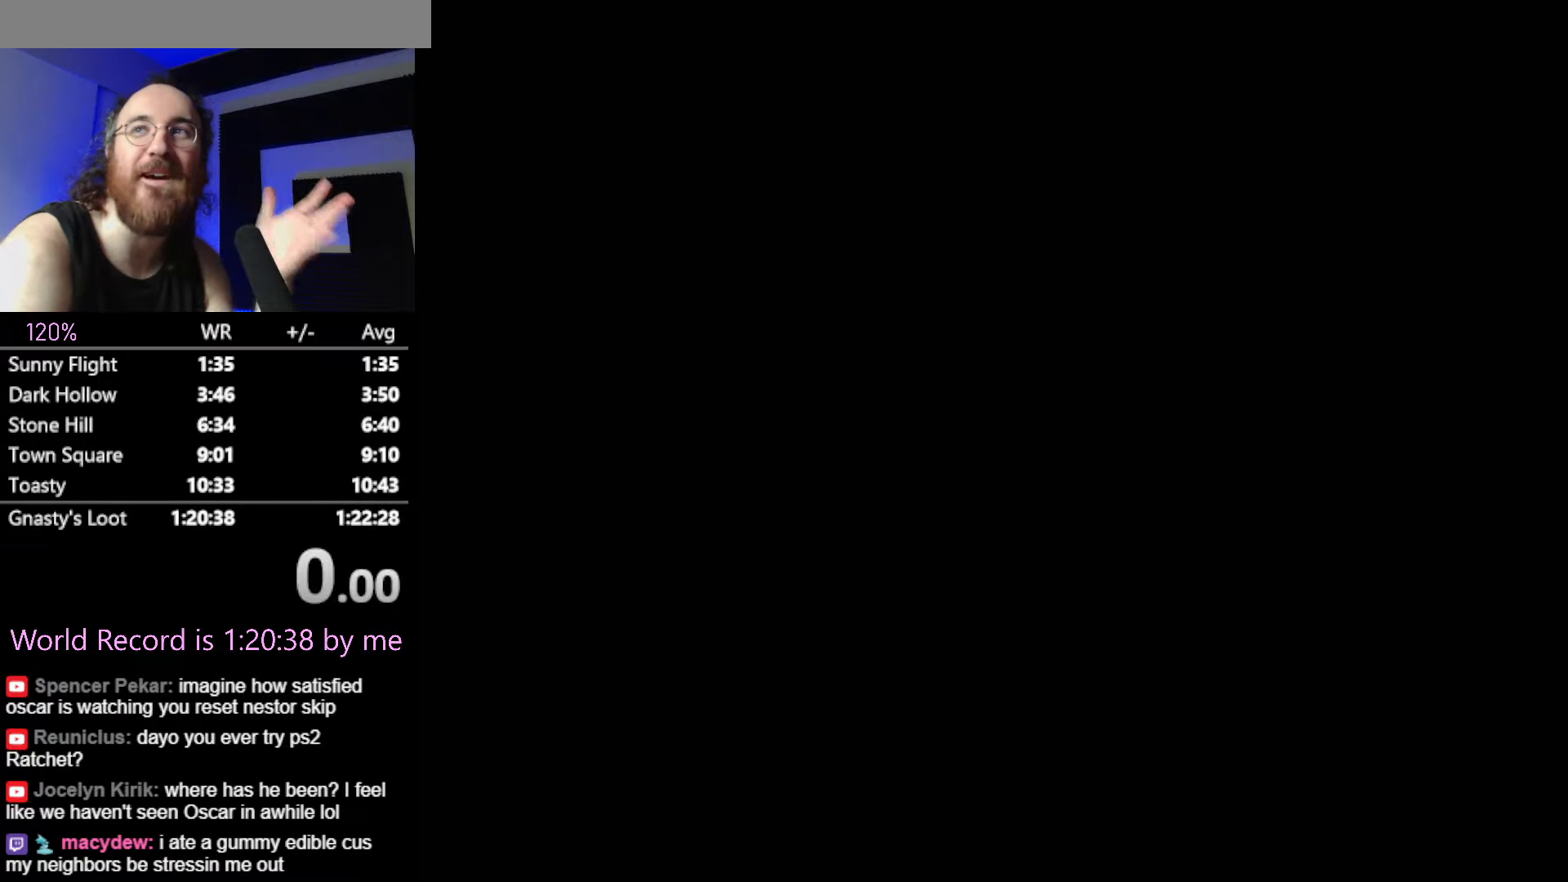
{"buttons": [], "events": [[67, "R2", "down"], [217, "R2", "up"]]}
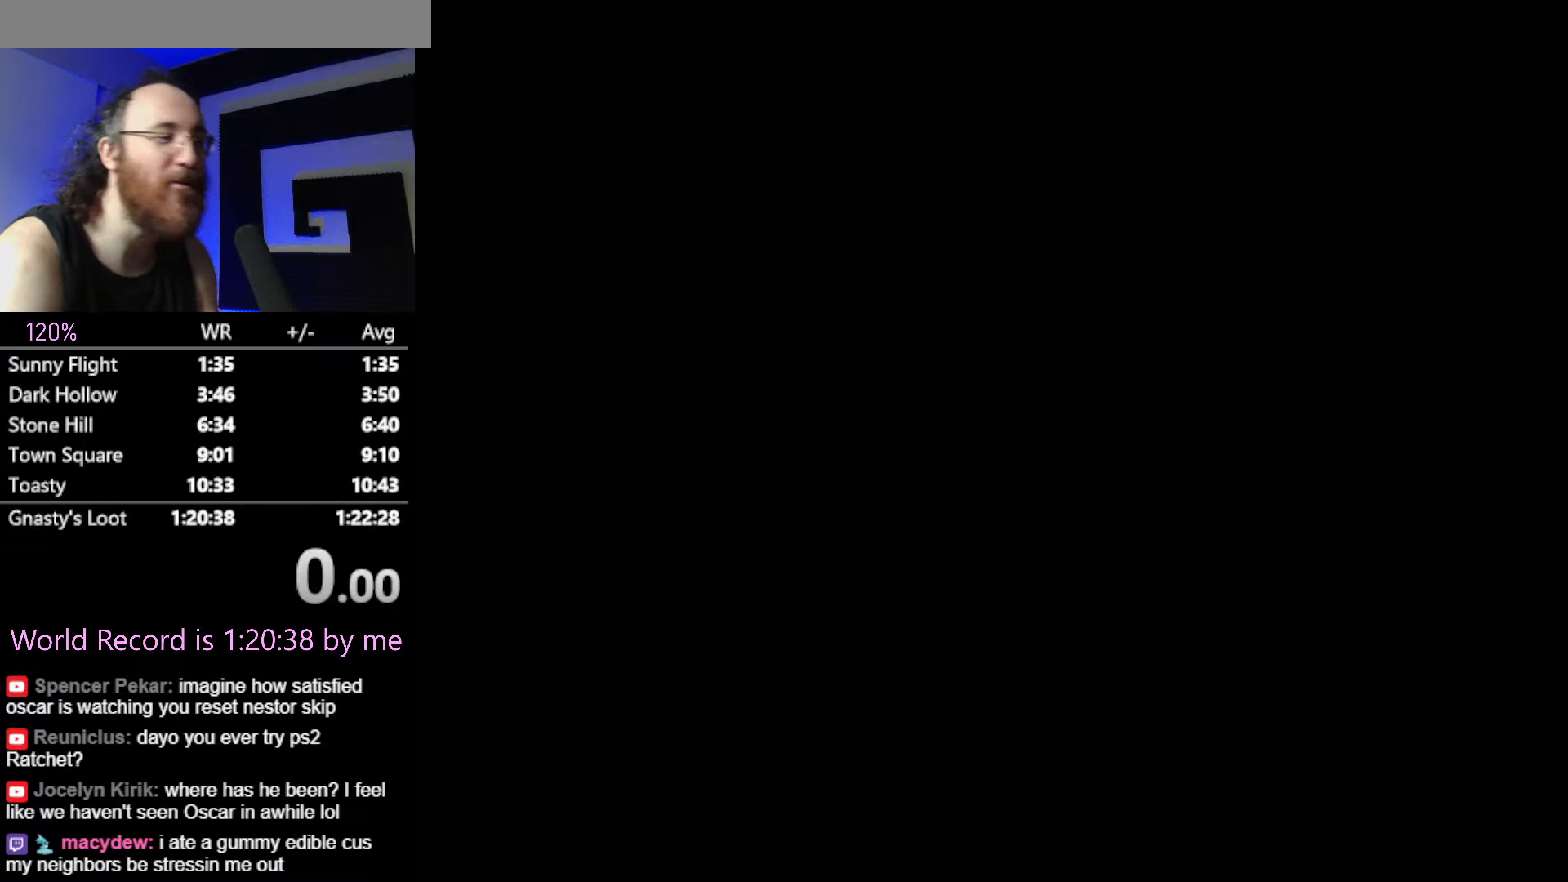
{"buttons": ["CROSS"], "events": [[66, "CROSS", "down"], [183, "CROSS", "up"], [283, "CROSS", "down"], [367, "CROSS", "up"], [450, "CROSS", "down"]]}
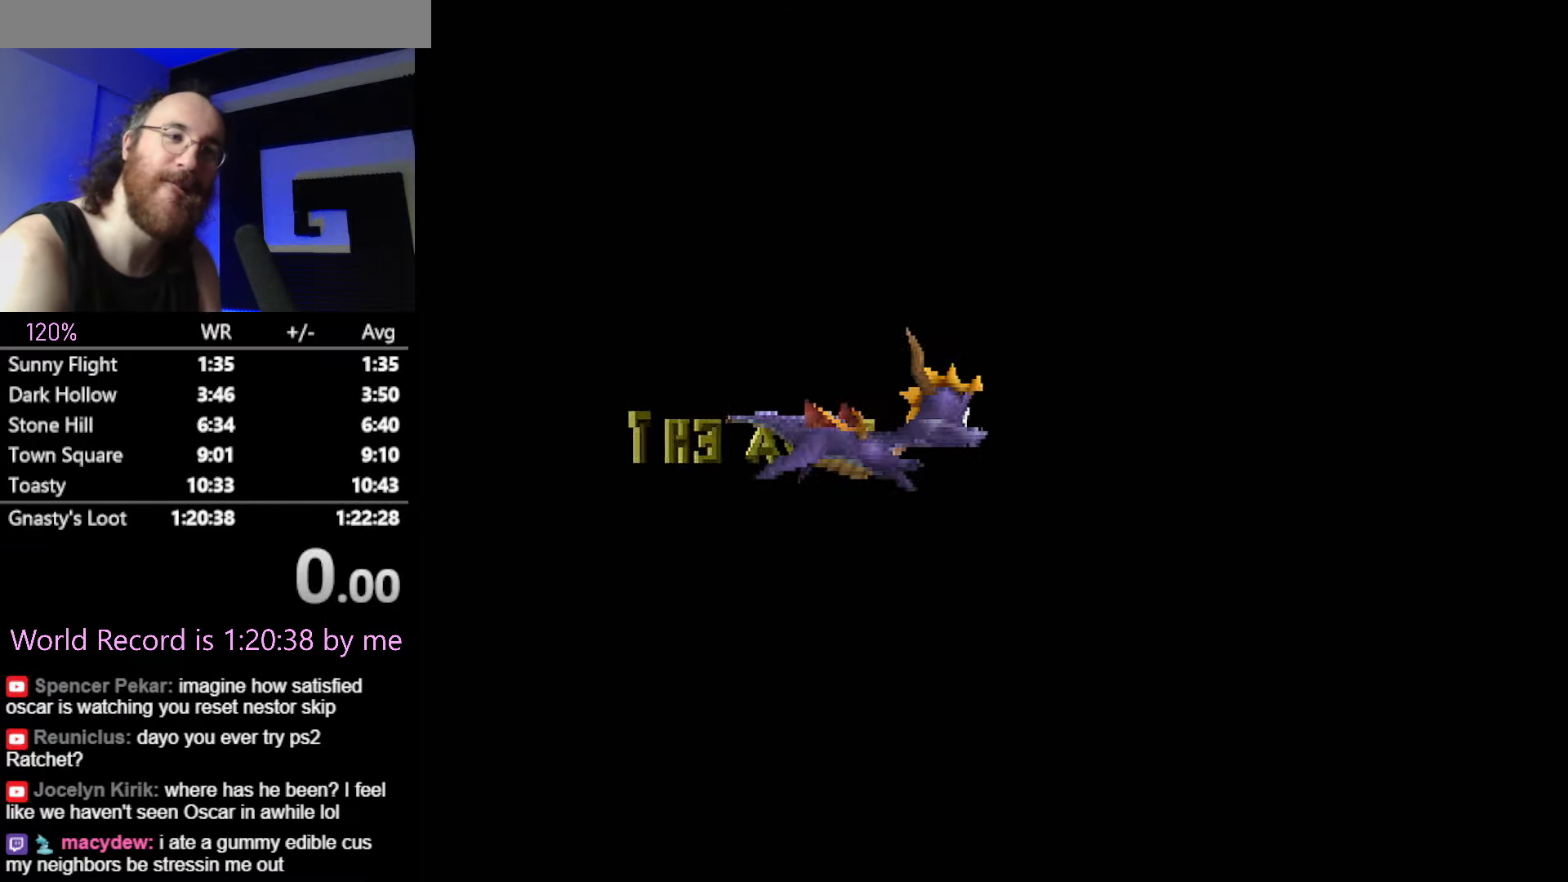
{"buttons": ["CROSS"], "events": [[50, "CROSS", "up"], [117, "CROSS", "down"], [184, "R2", "down"], [217, "CROSS", "up"], [234, "R2", "up"], [317, "CROSS", "down"], [401, "CROSS", "up"], [501, "CROSS", "down"]]}
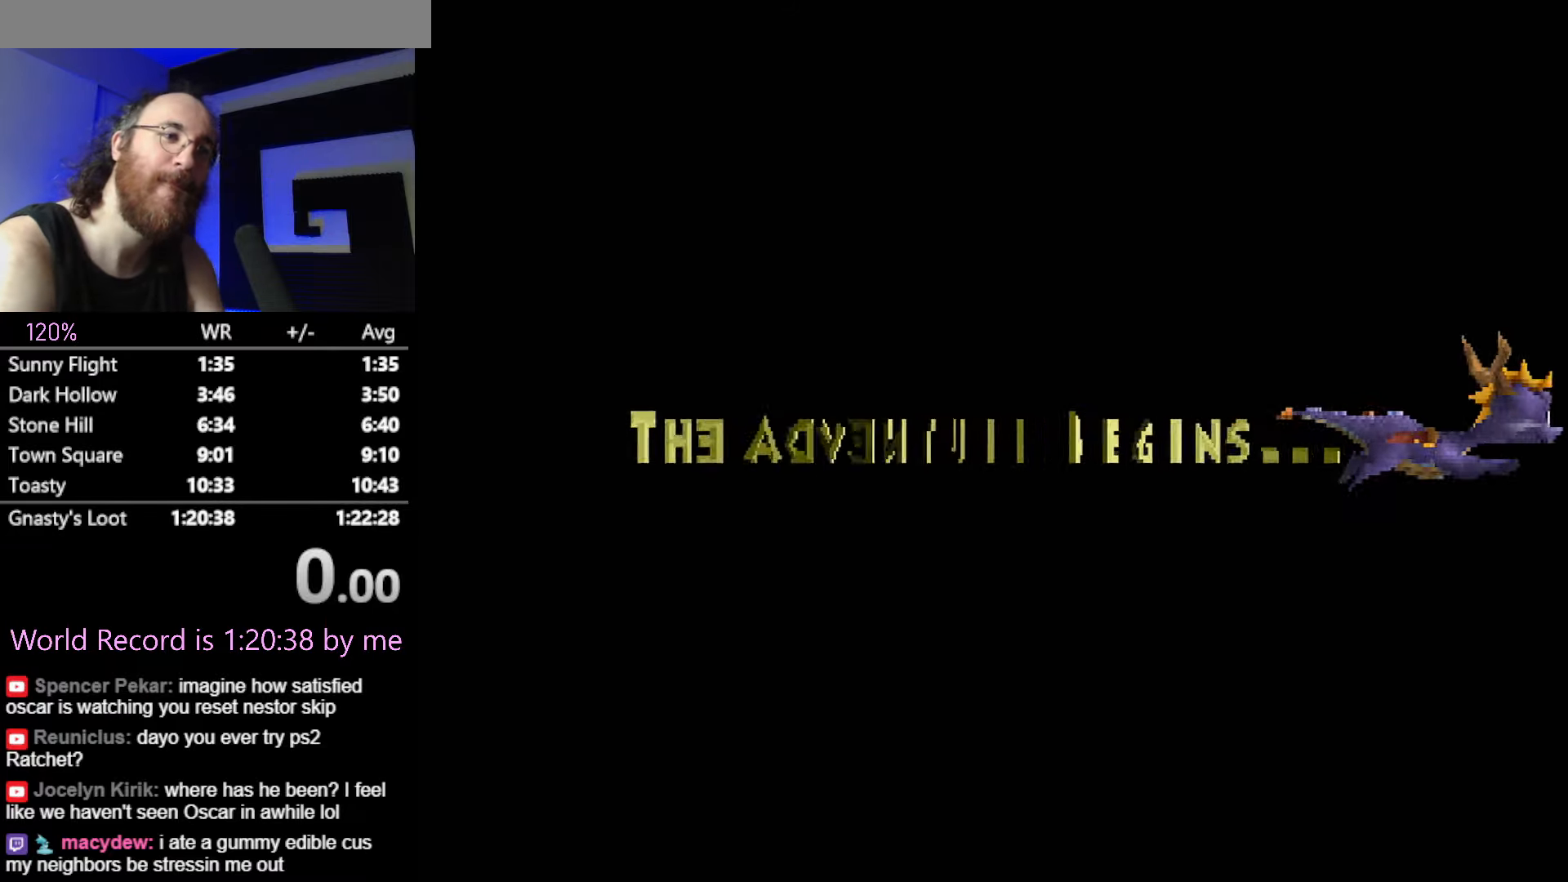
{"buttons": [], "events": [[100, "CROSS", "up"], [317, "CROSS", "down"], [367, "CROSS", "up"]]}
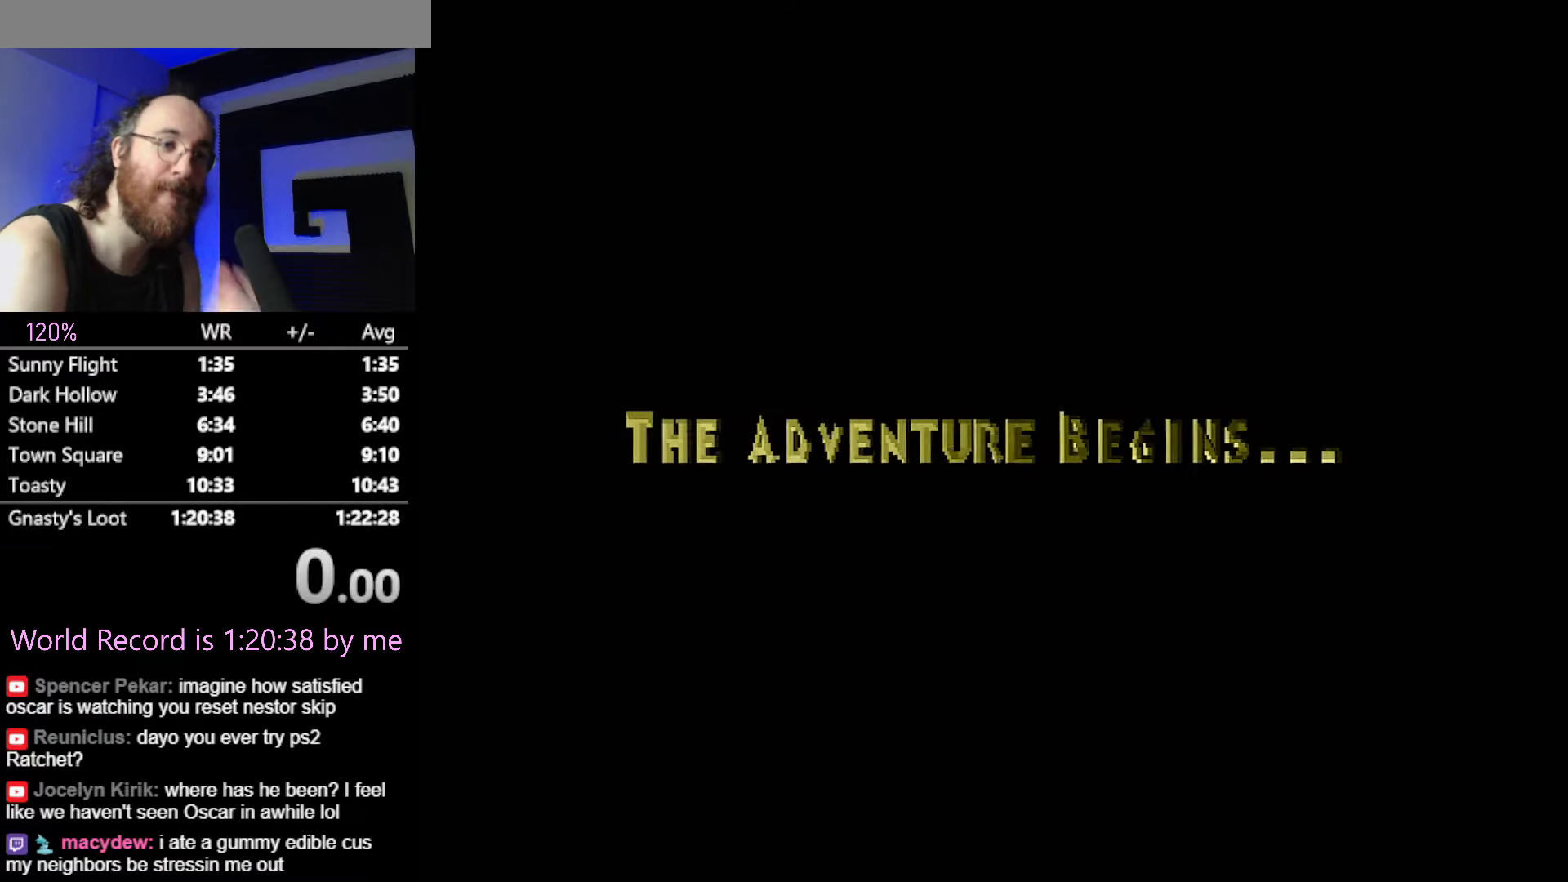
{"buttons": [], "events": [[34, "CROSS", "down"], [67, "CROSS", "up"]]}
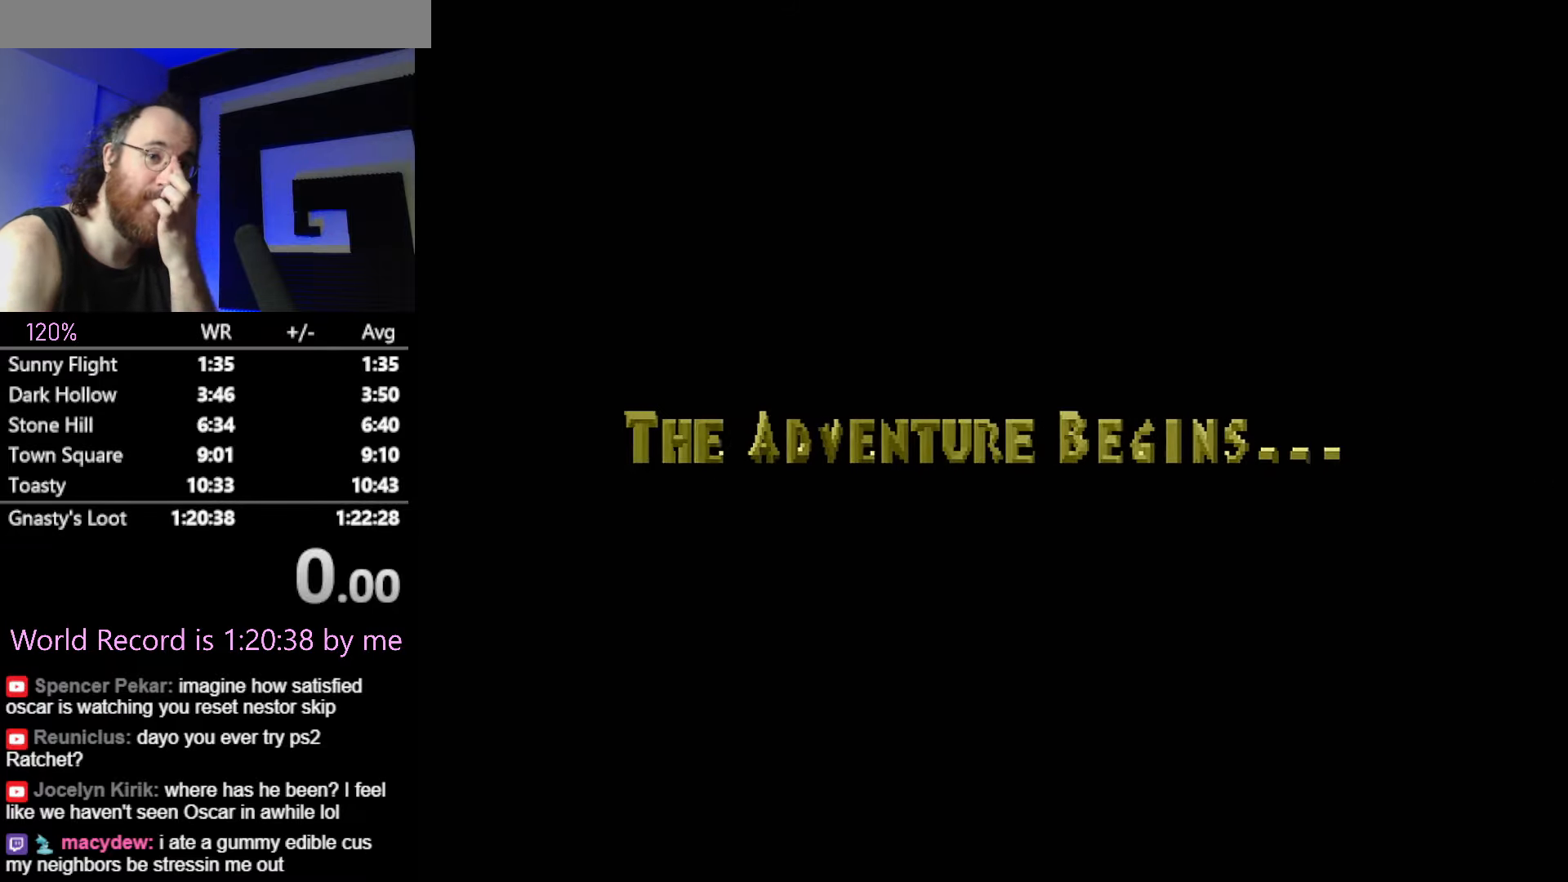
{"buttons": ["CROSS"], "events": [[500, "CROSS", "down"]]}
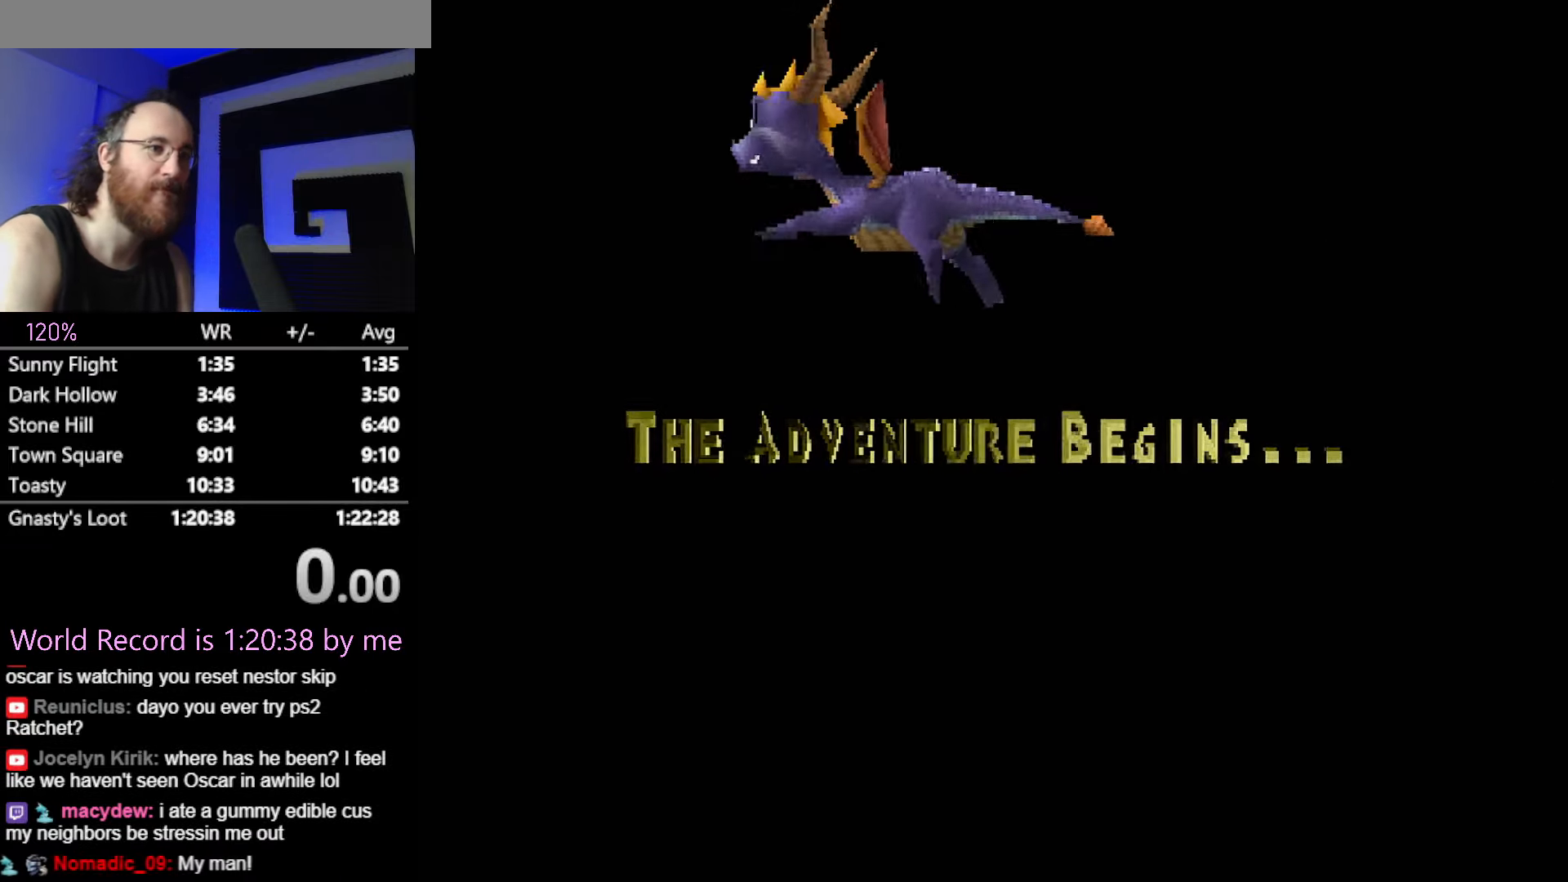
{"buttons": [], "events": [[50, "CROSS", "up"], [184, "CROSS", "down"], [284, "CROSS", "up"], [367, "CROSS", "down"], [467, "CROSS", "up"]]}
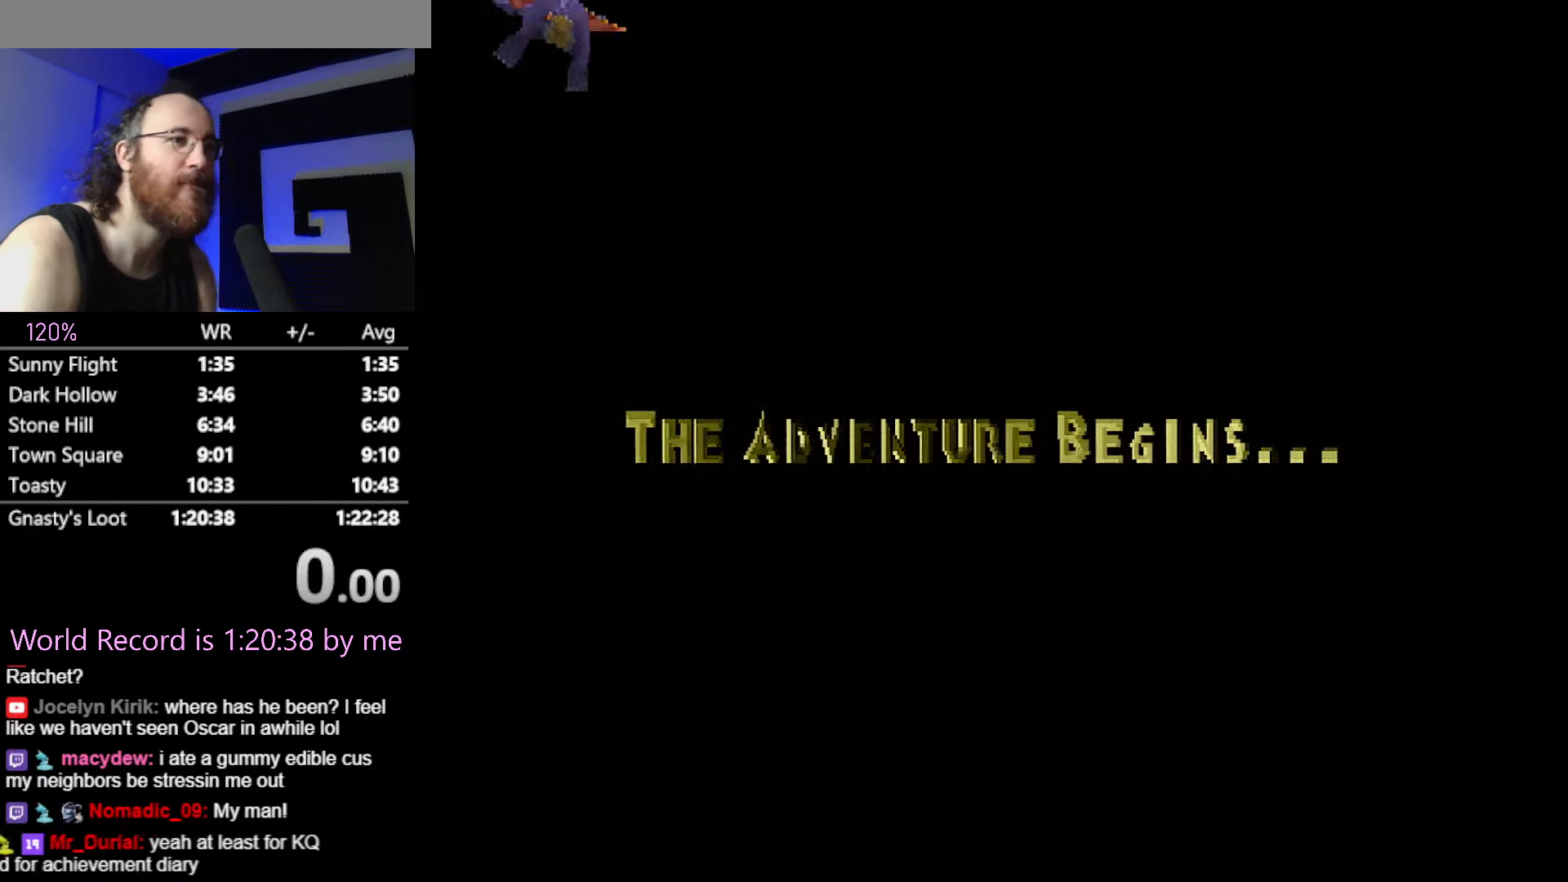
{"buttons": []}
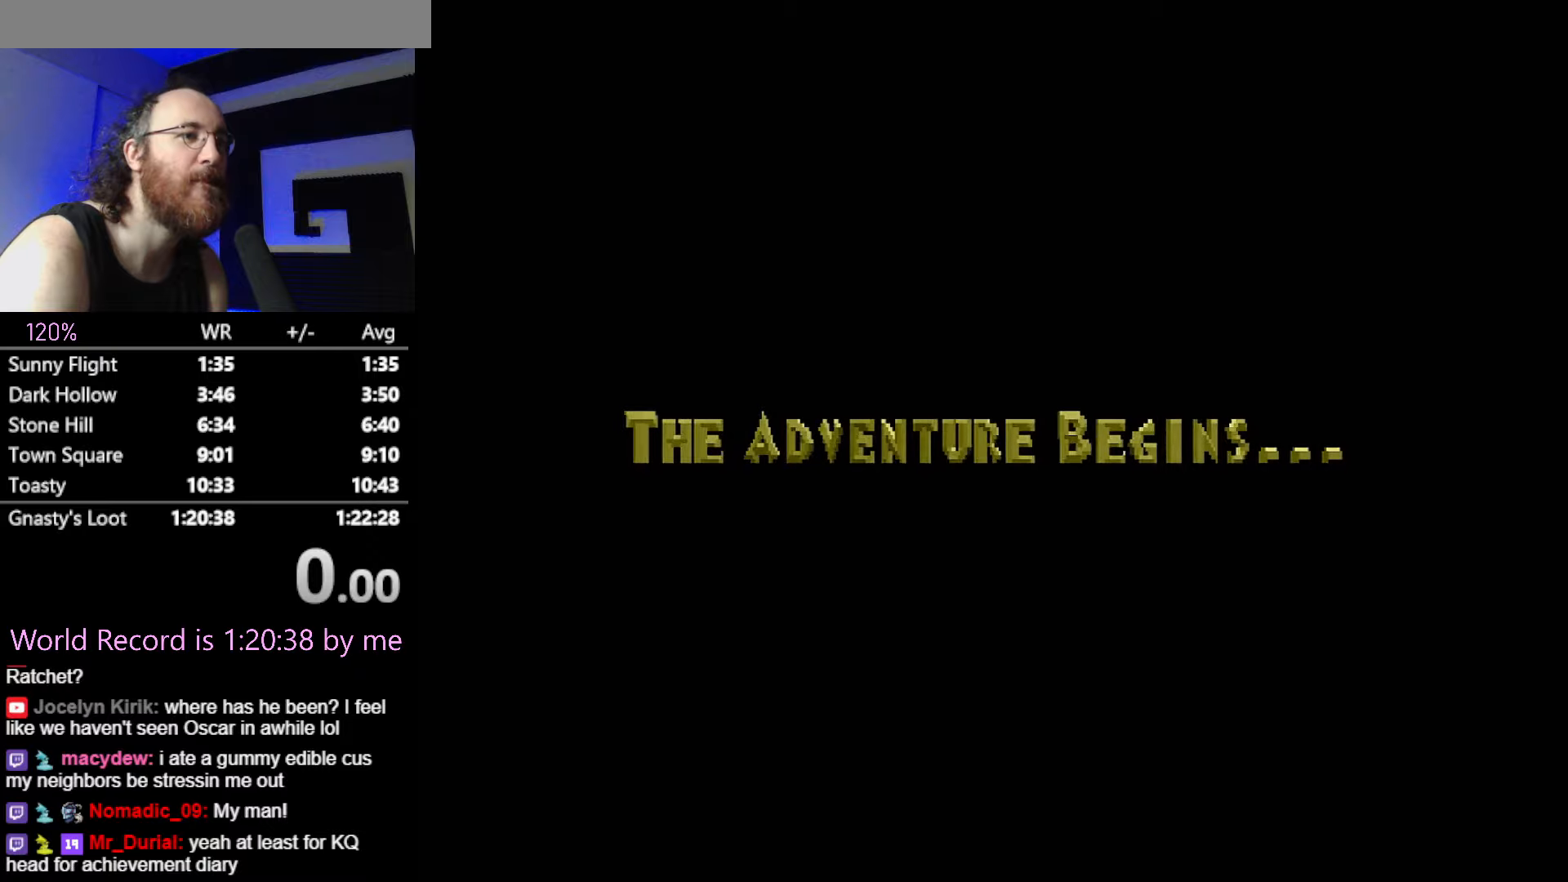
{"buttons": [], "events": []}
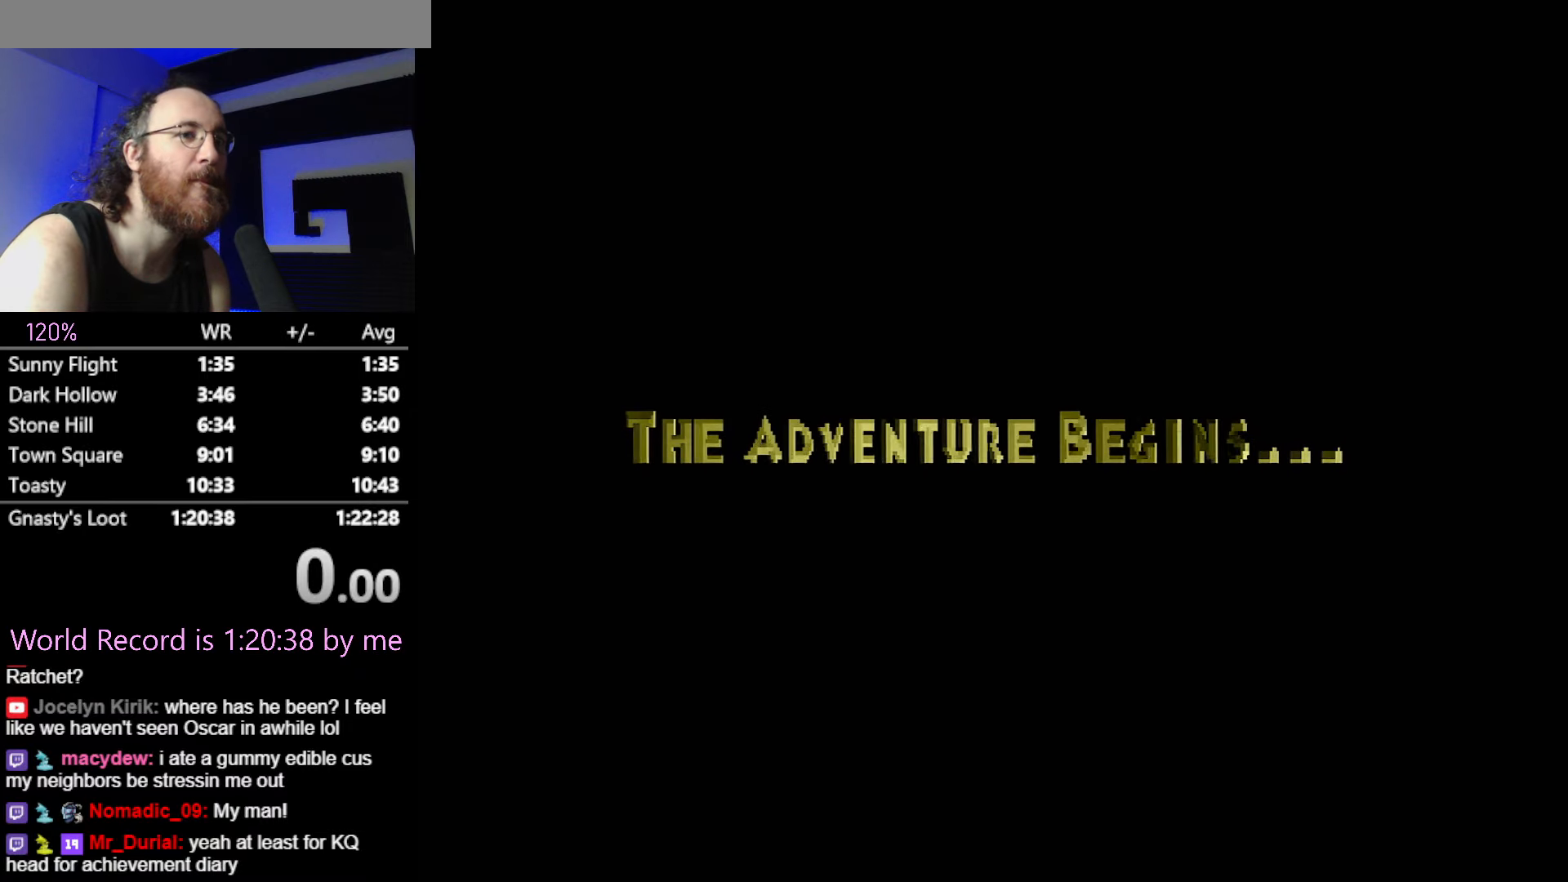
{"buttons": [], "events": []}
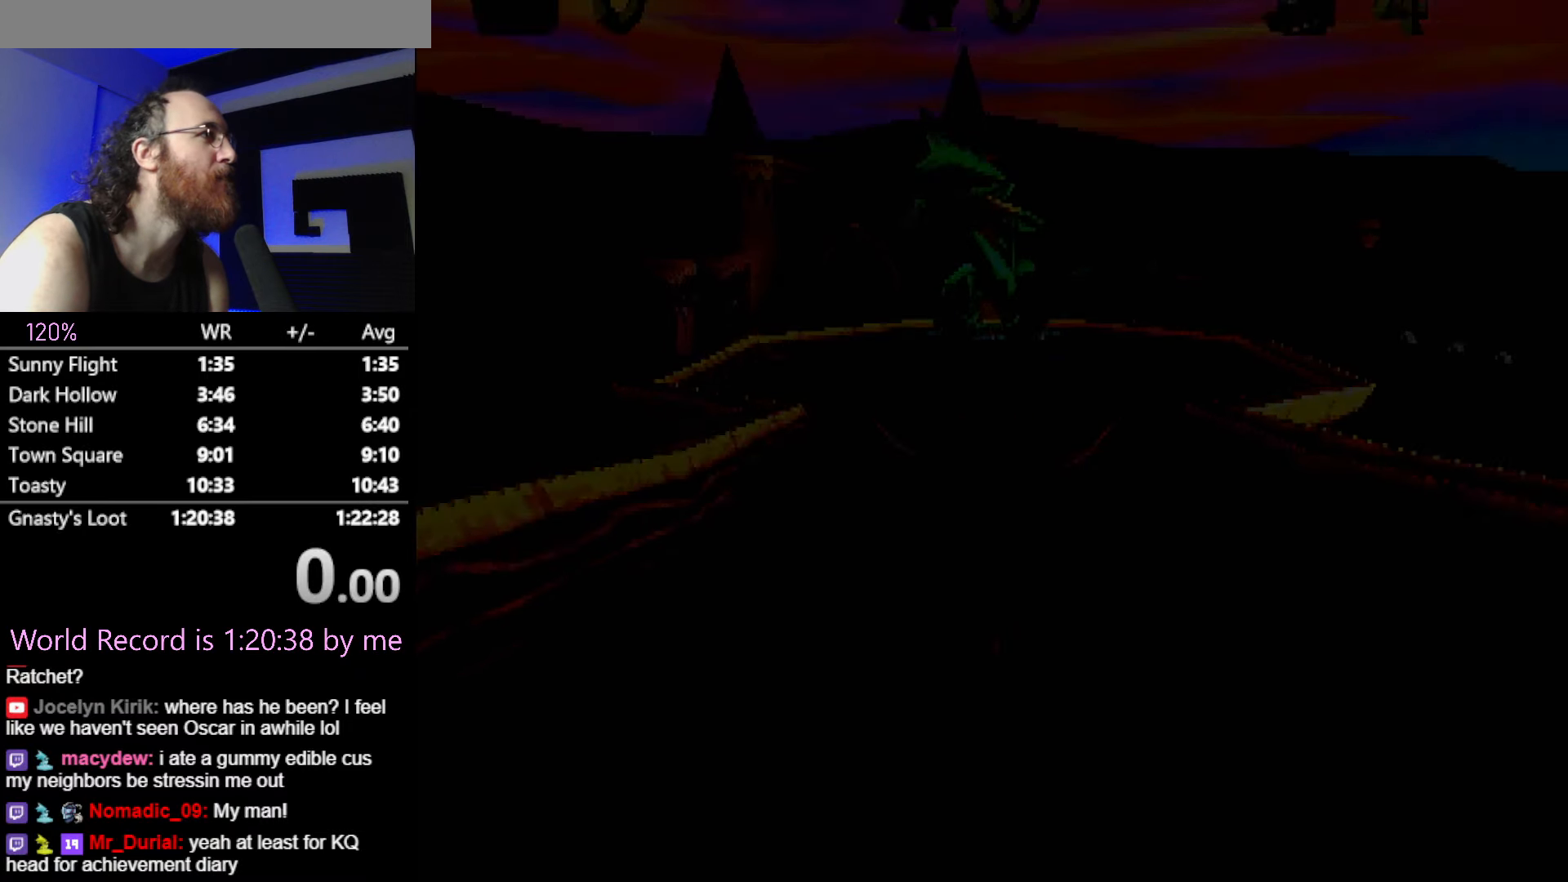
{"buttons": ["CROSS"], "events": [[334, "CROSS", "down"]]}
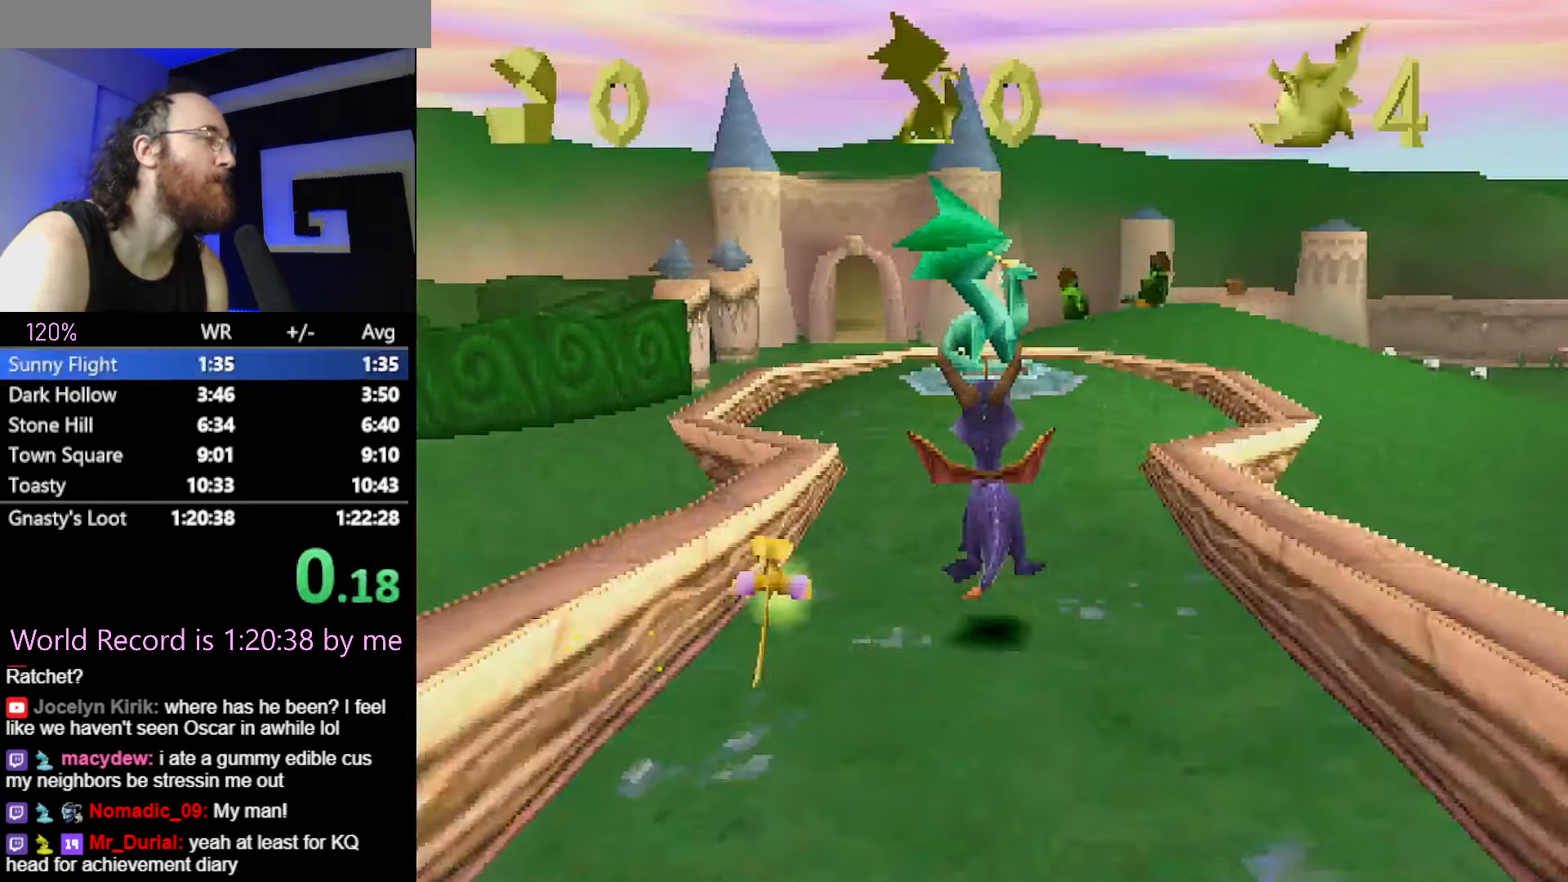
{"buttons": [], "events": [[150, "CROSS", "up"], [267, "CIRCLE", "down"], [334, "CIRCLE", "up"], [367, "SQUARE", "down"], [400, "SQUARE", "up"]]}
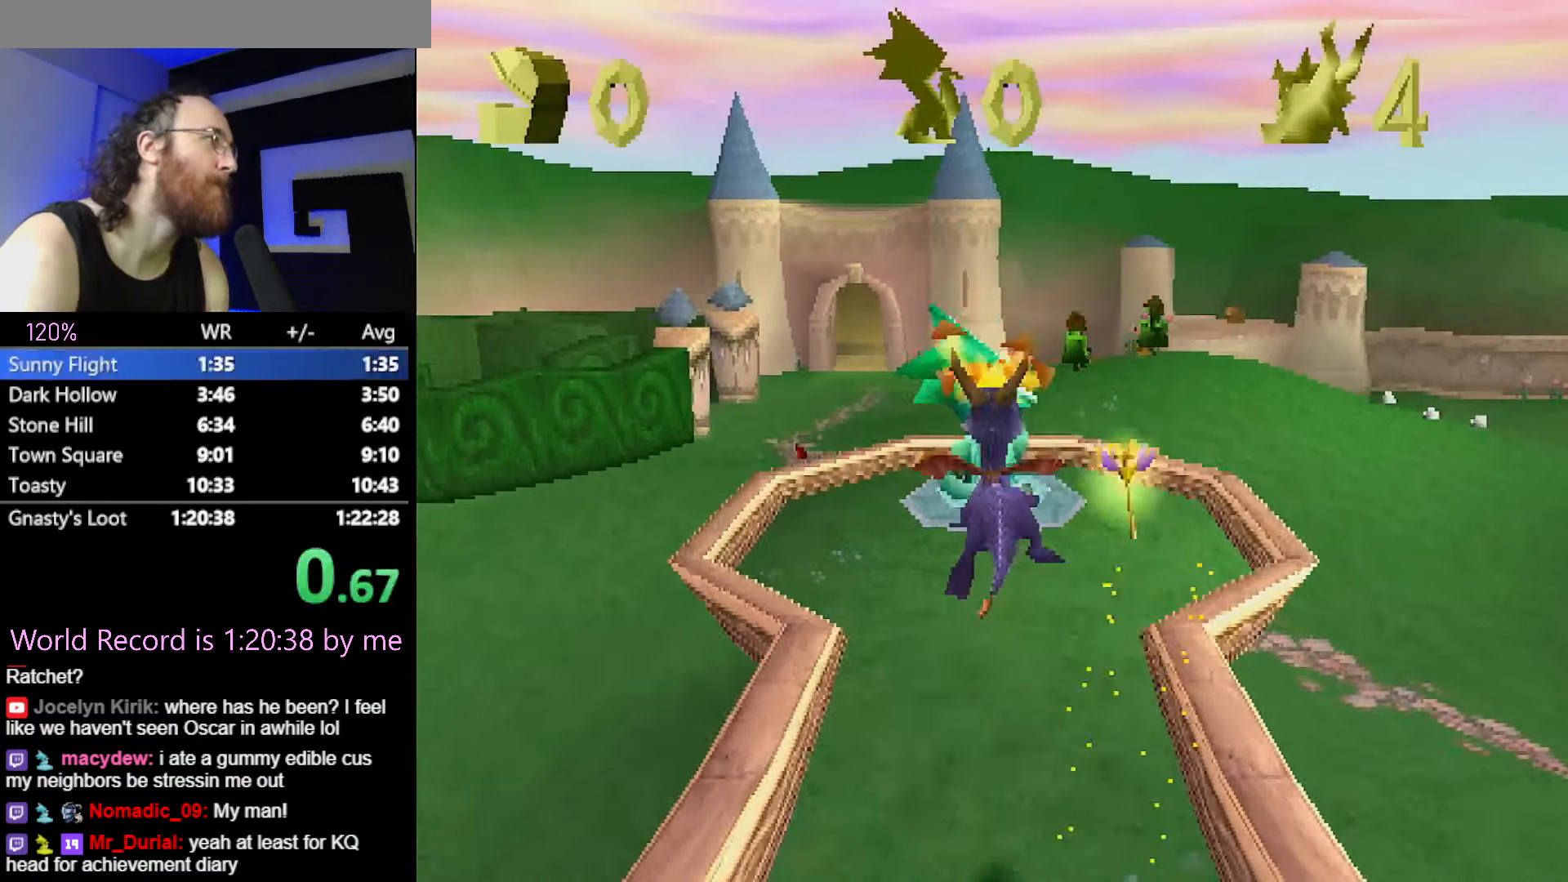
{"buttons": ["CROSS"], "events": [[468, "CROSS", "down"]]}
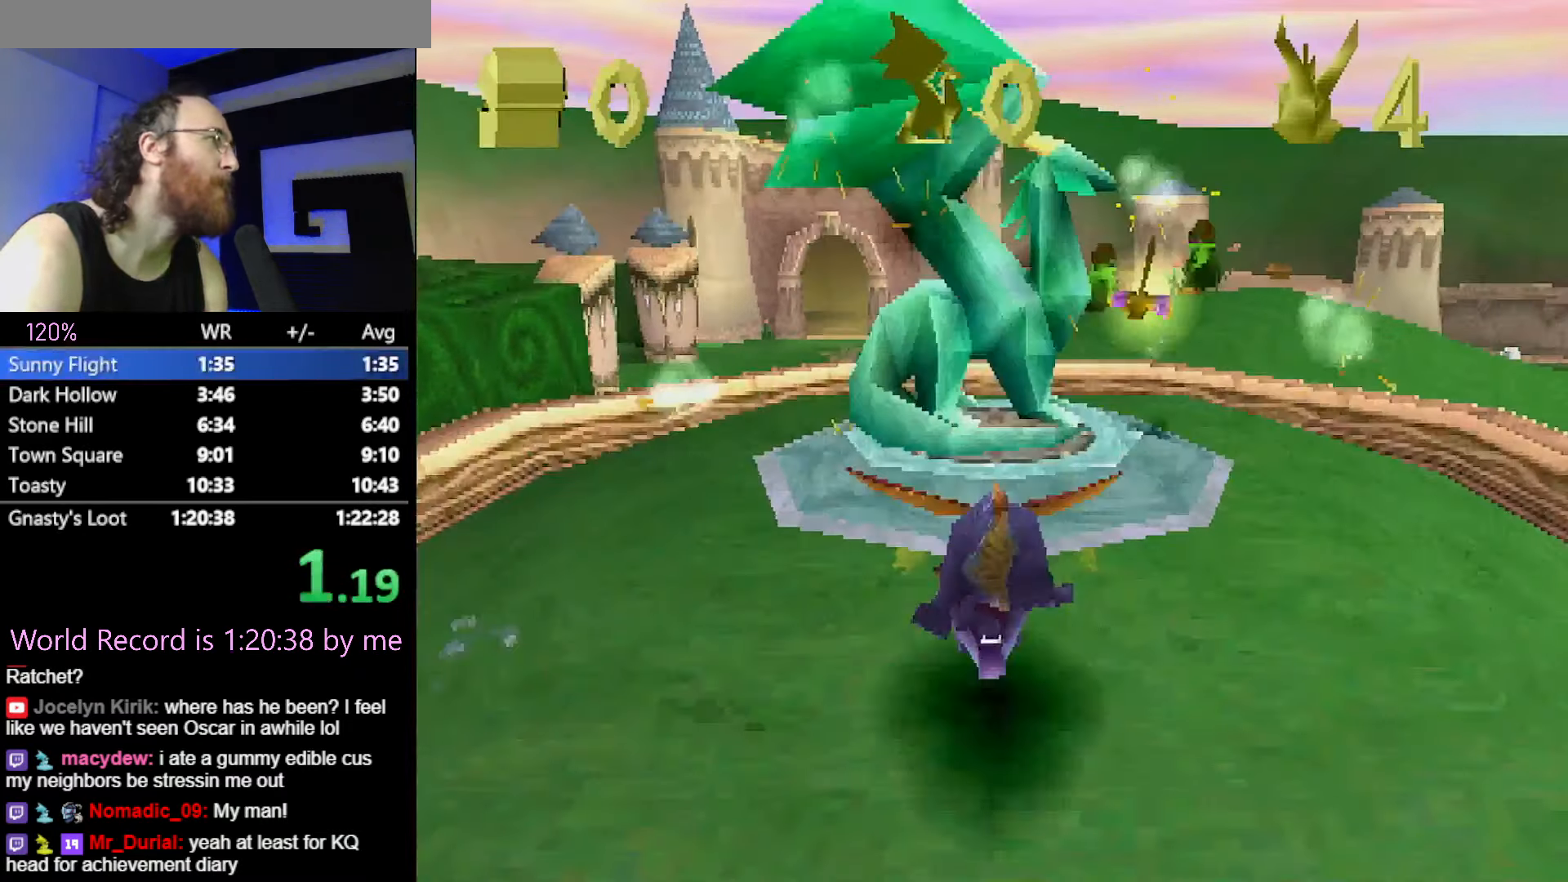
{"buttons": ["SQUARE"], "events": [[350, "CROSS", "up"], [484, "SQUARE", "down"]]}
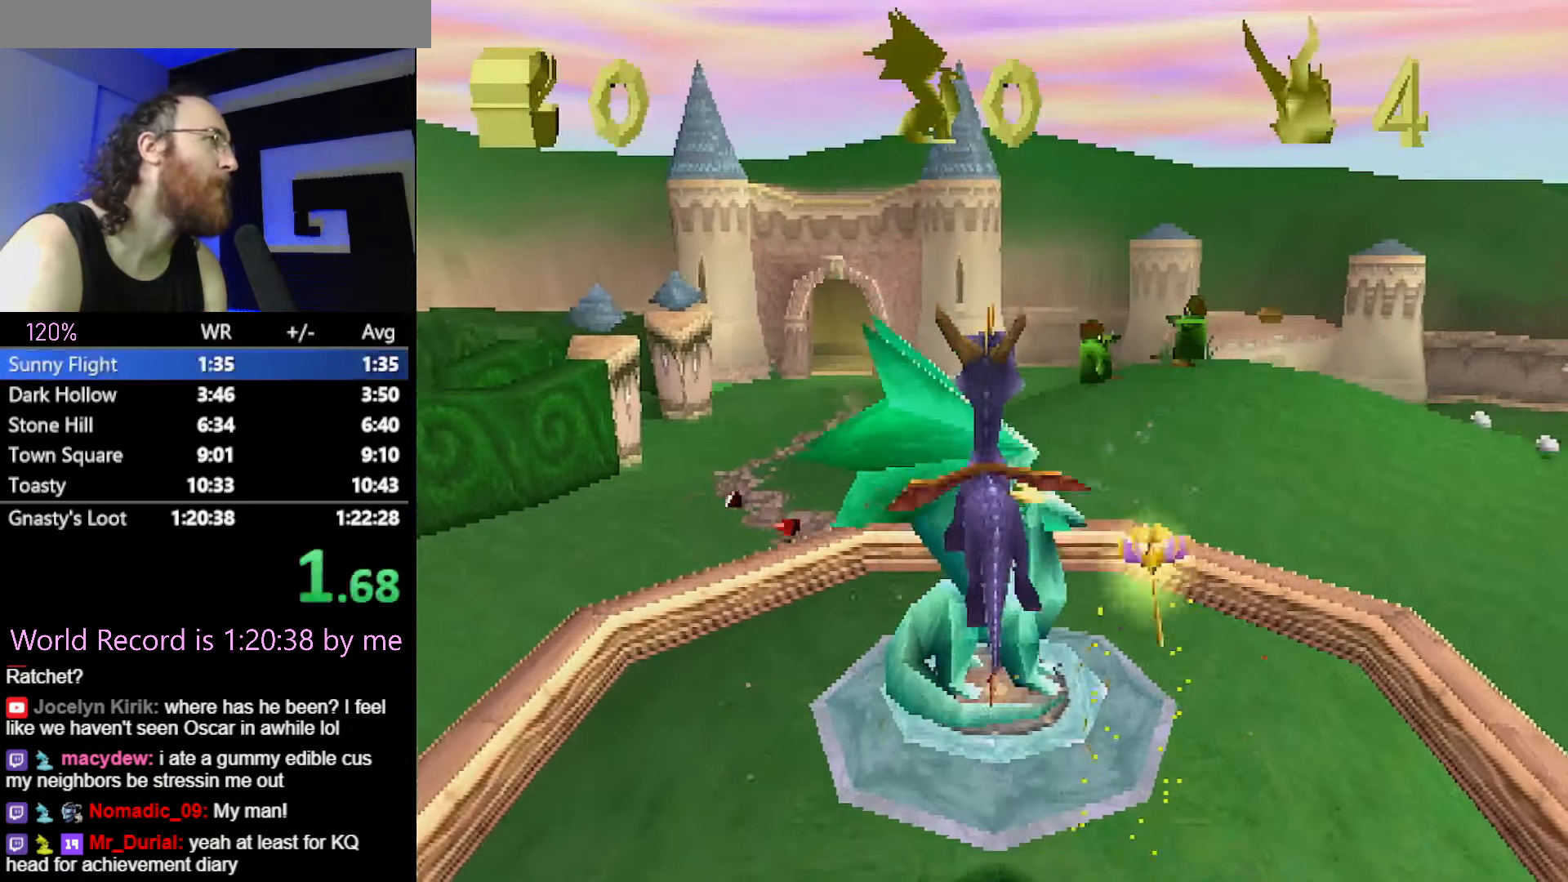
{"buttons": [], "events": [[66, "SQUARE", "up"], [133, "CROSS", "down"], [200, "CROSS", "up"]]}